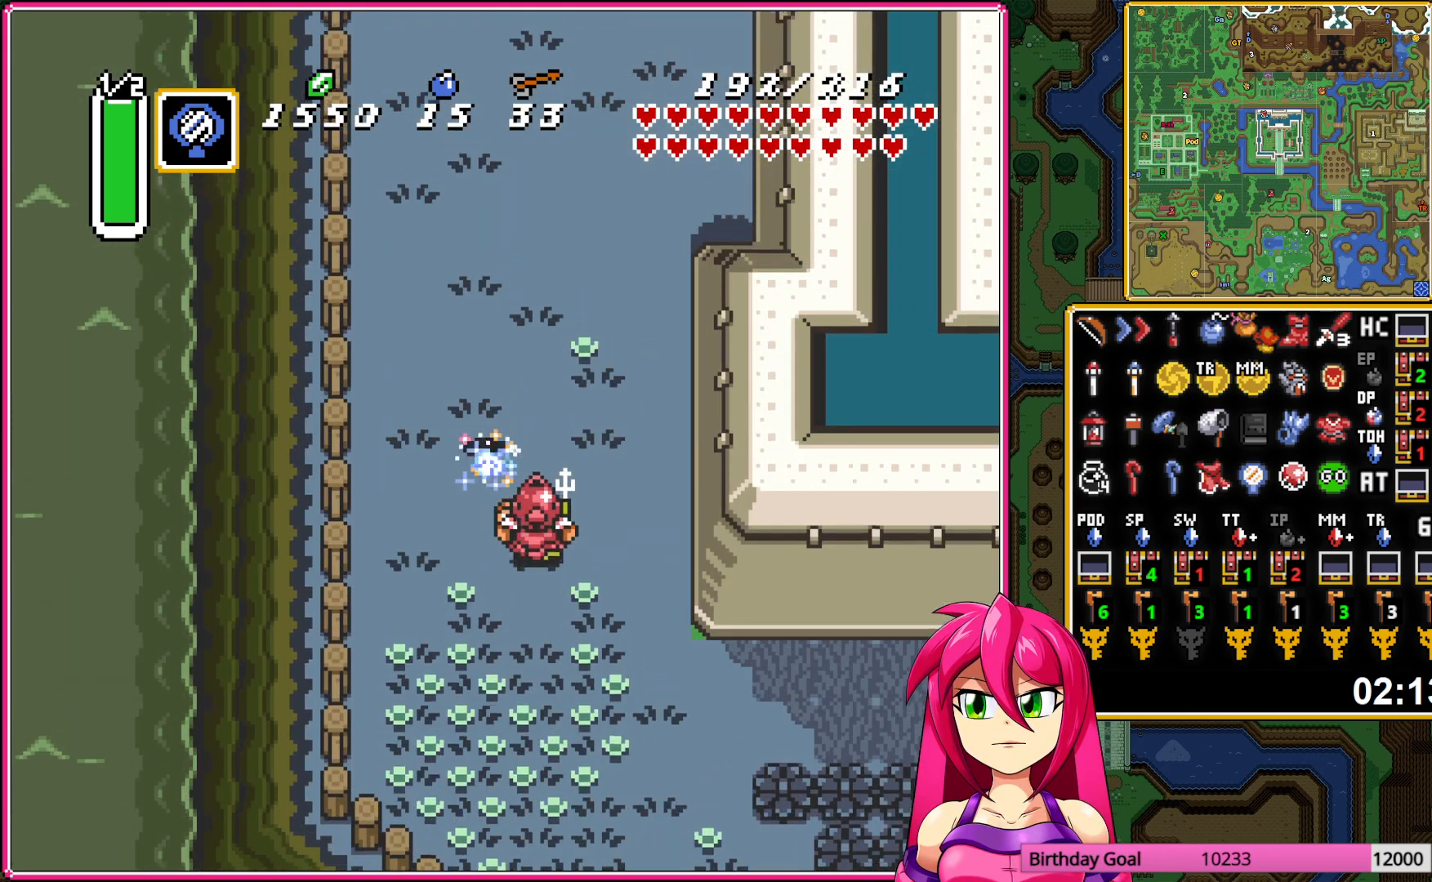
Gameplay with a controller (Nintendo layout); each line is a JSON object with the inputs held at the frame after it. "events" lists button and stick changes between this image and that frame as [ms after this image, input, new state], when the widget could be followed in between. Not read: L3 R3.
{"buttons": ["A"], "events": [[117, "DPAD_UP", "up"]]}
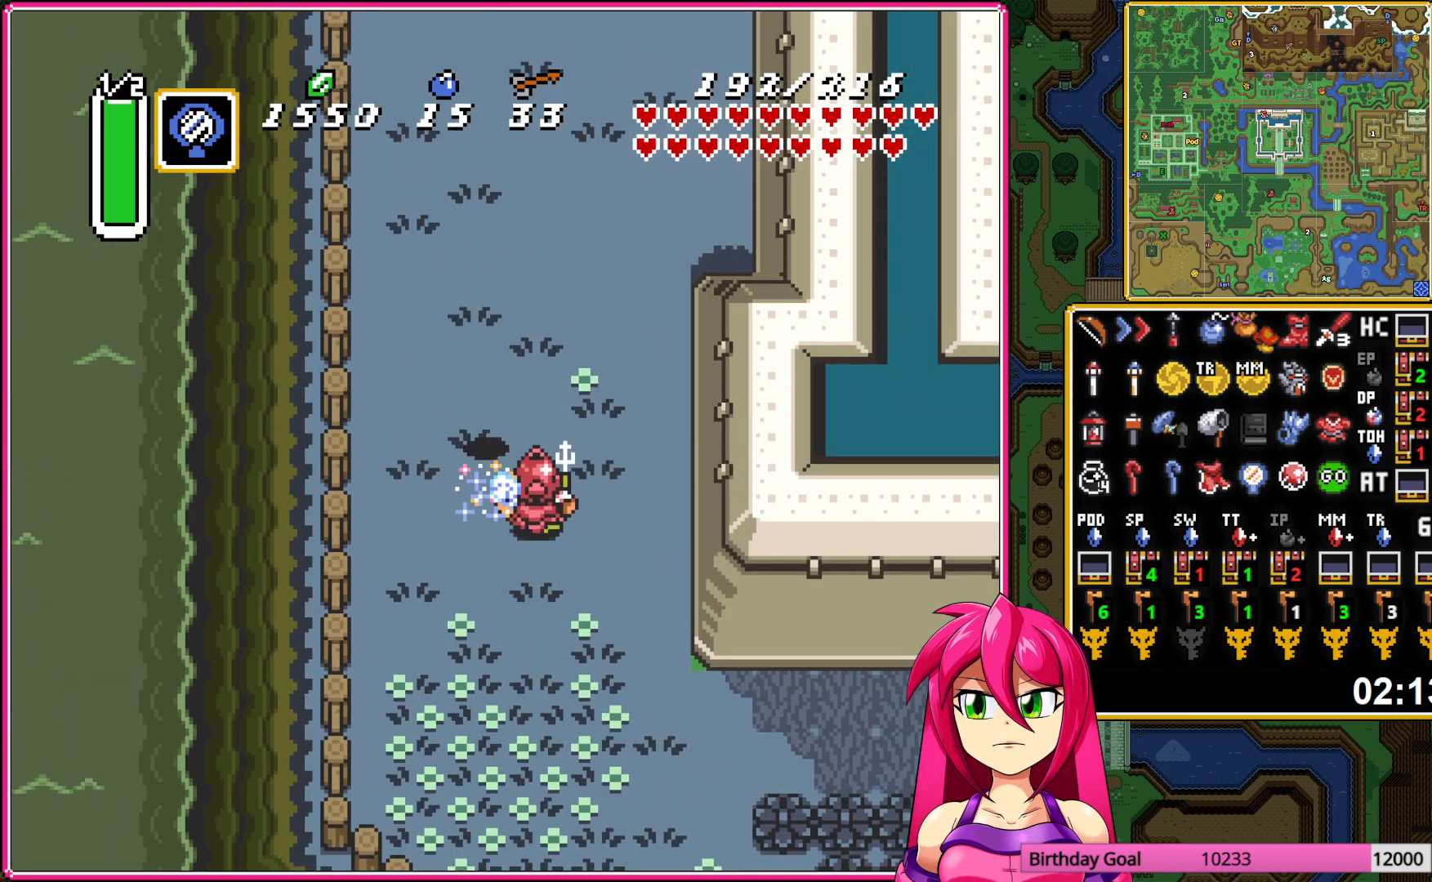
{"buttons": ["A"], "events": []}
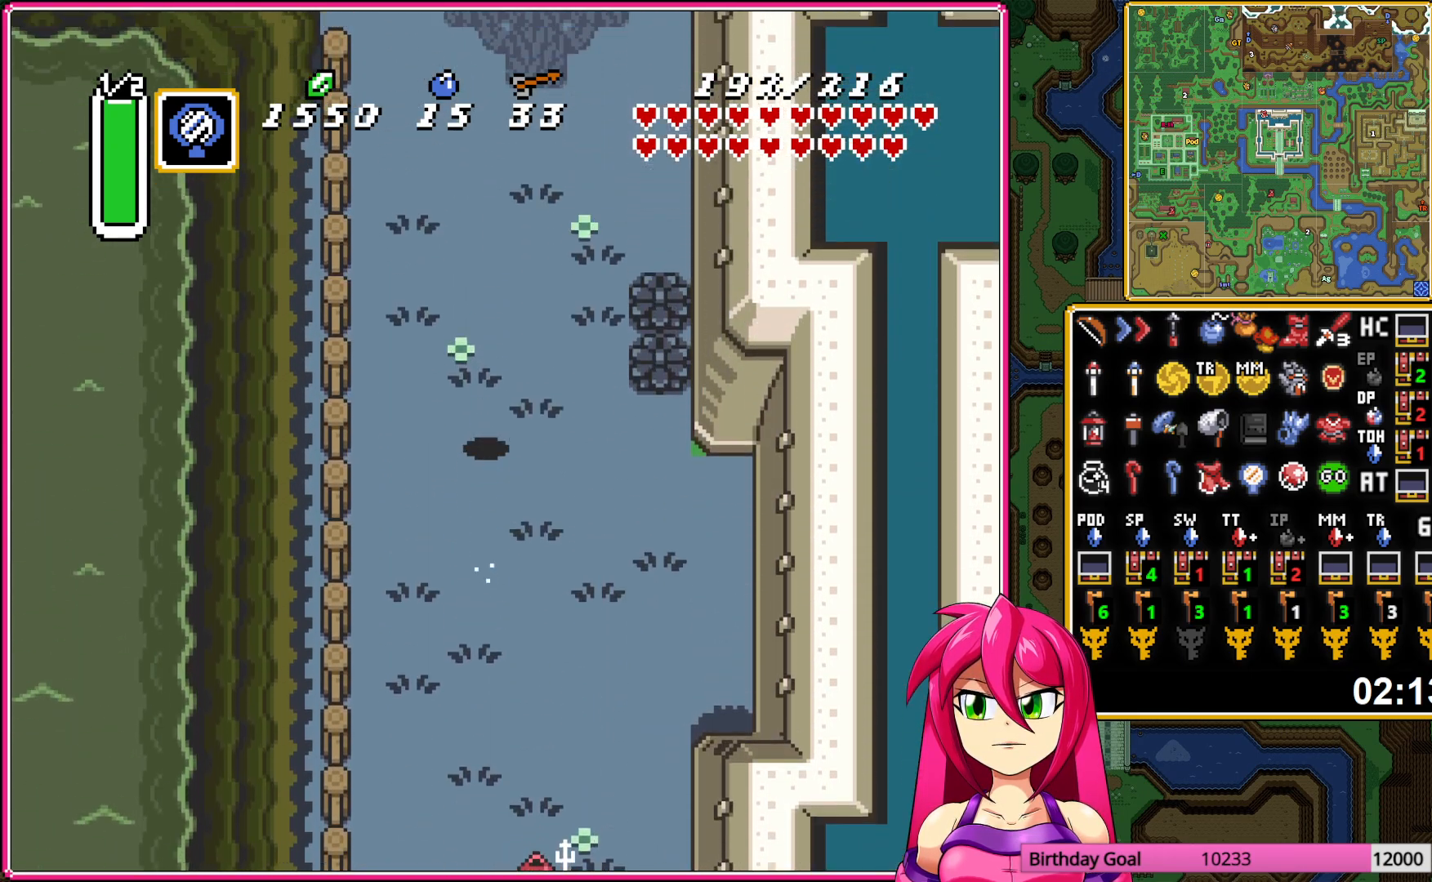
{"buttons": ["A"], "events": []}
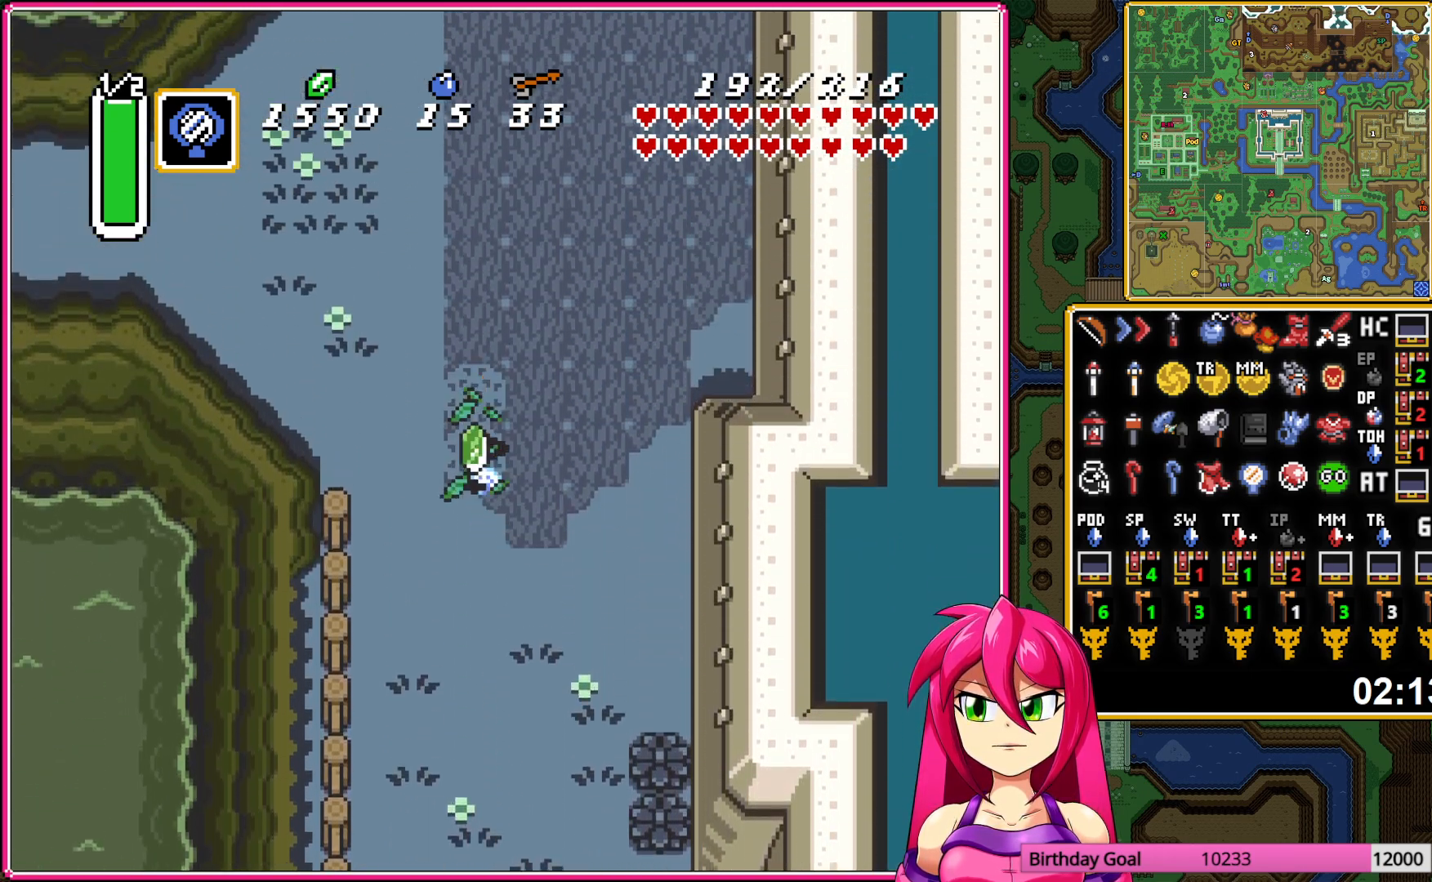
{"buttons": ["A"], "events": [[17, "A", "up"], [17, "DPAD_LEFT", "down"], [67, "A", "down"], [183, "DPAD_LEFT", "up"]]}
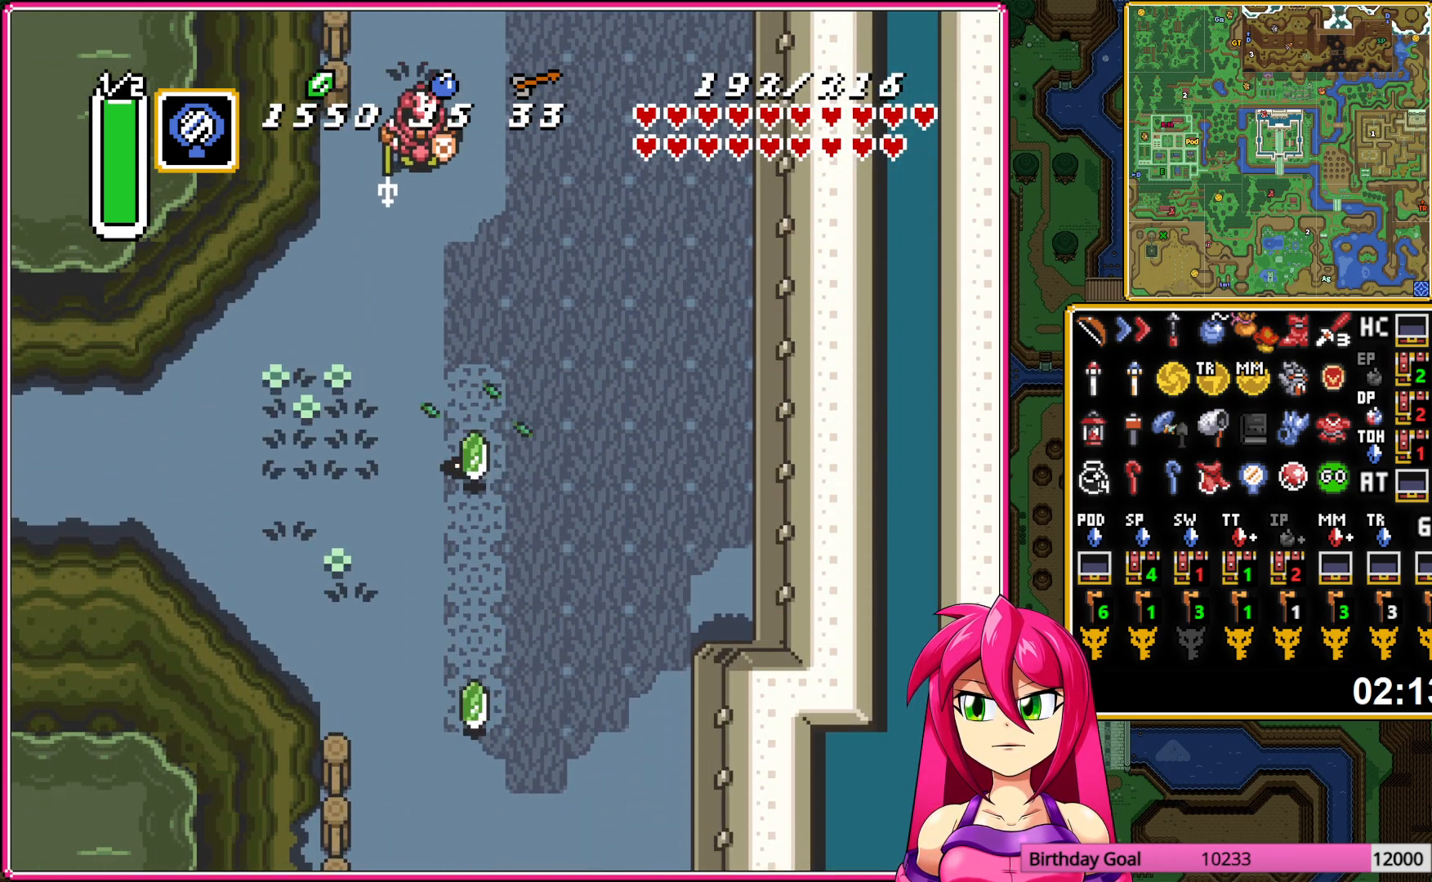
{"buttons": ["A", "R1"], "events": [[283, "R1", "down"], [367, "R1", "up"], [467, "R1", "down"]]}
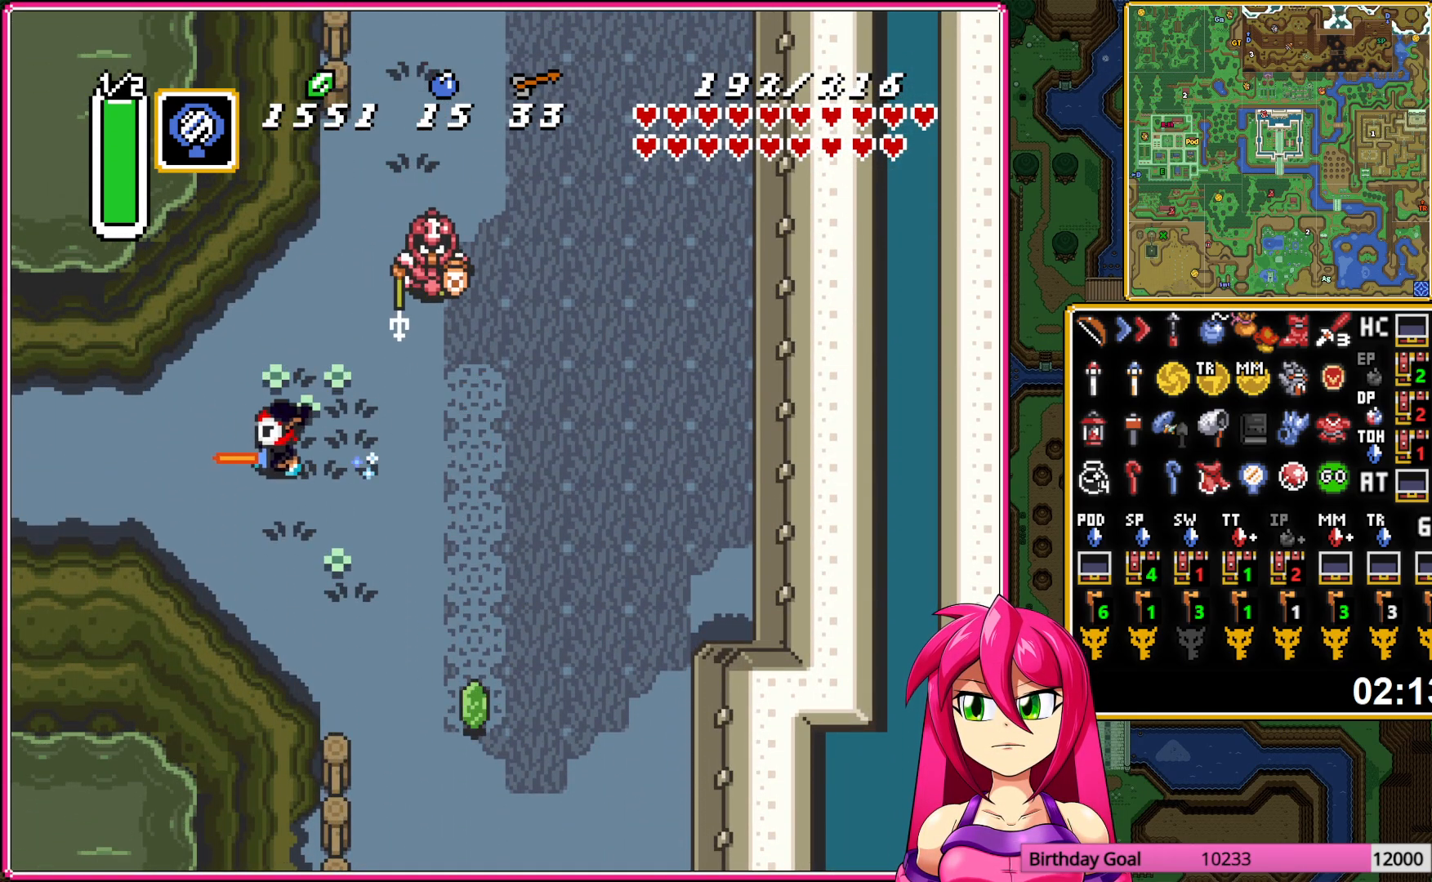
{"buttons": ["A"], "events": [[67, "R1", "up"], [117, "R1", "down"], [250, "R1", "up"]]}
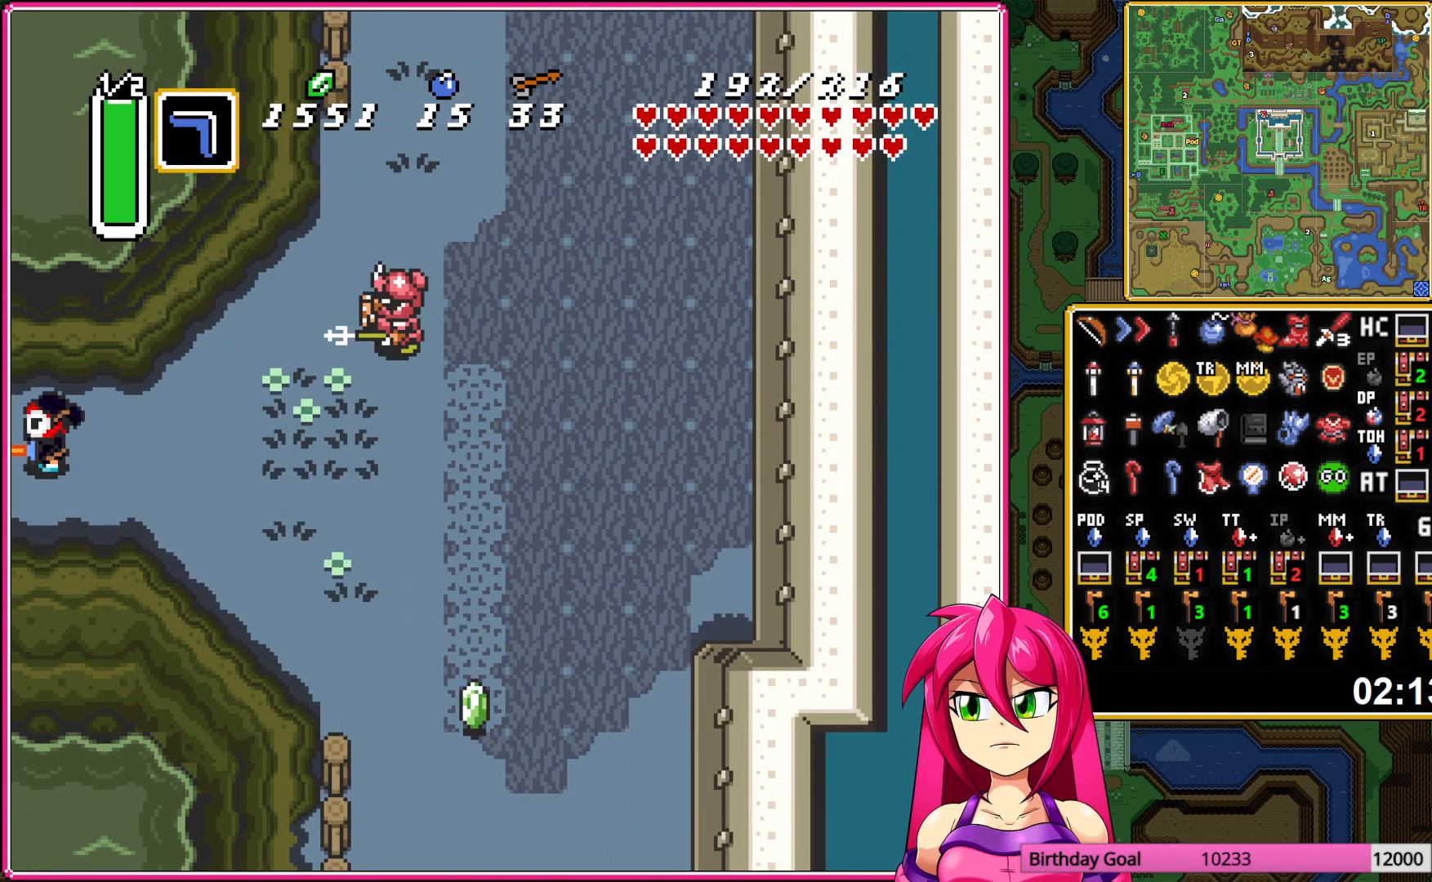
{"buttons": [], "events": [[417, "A", "up"]]}
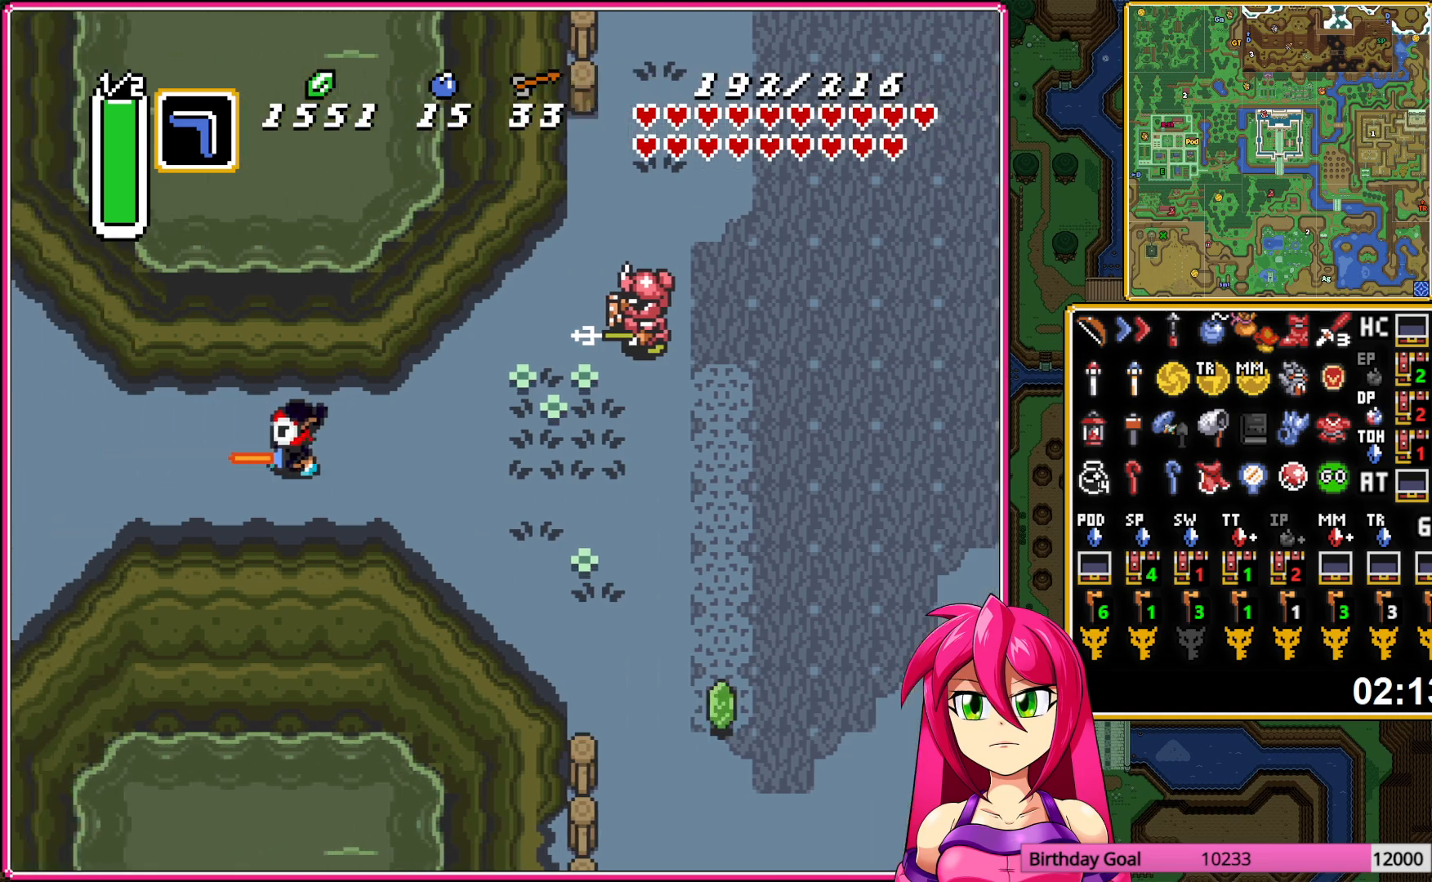
{"buttons": ["DPAD_DOWN", "DPAD_LEFT"], "events": [[417, "DPAD_LEFT", "down"], [483, "DPAD_DOWN", "down"]]}
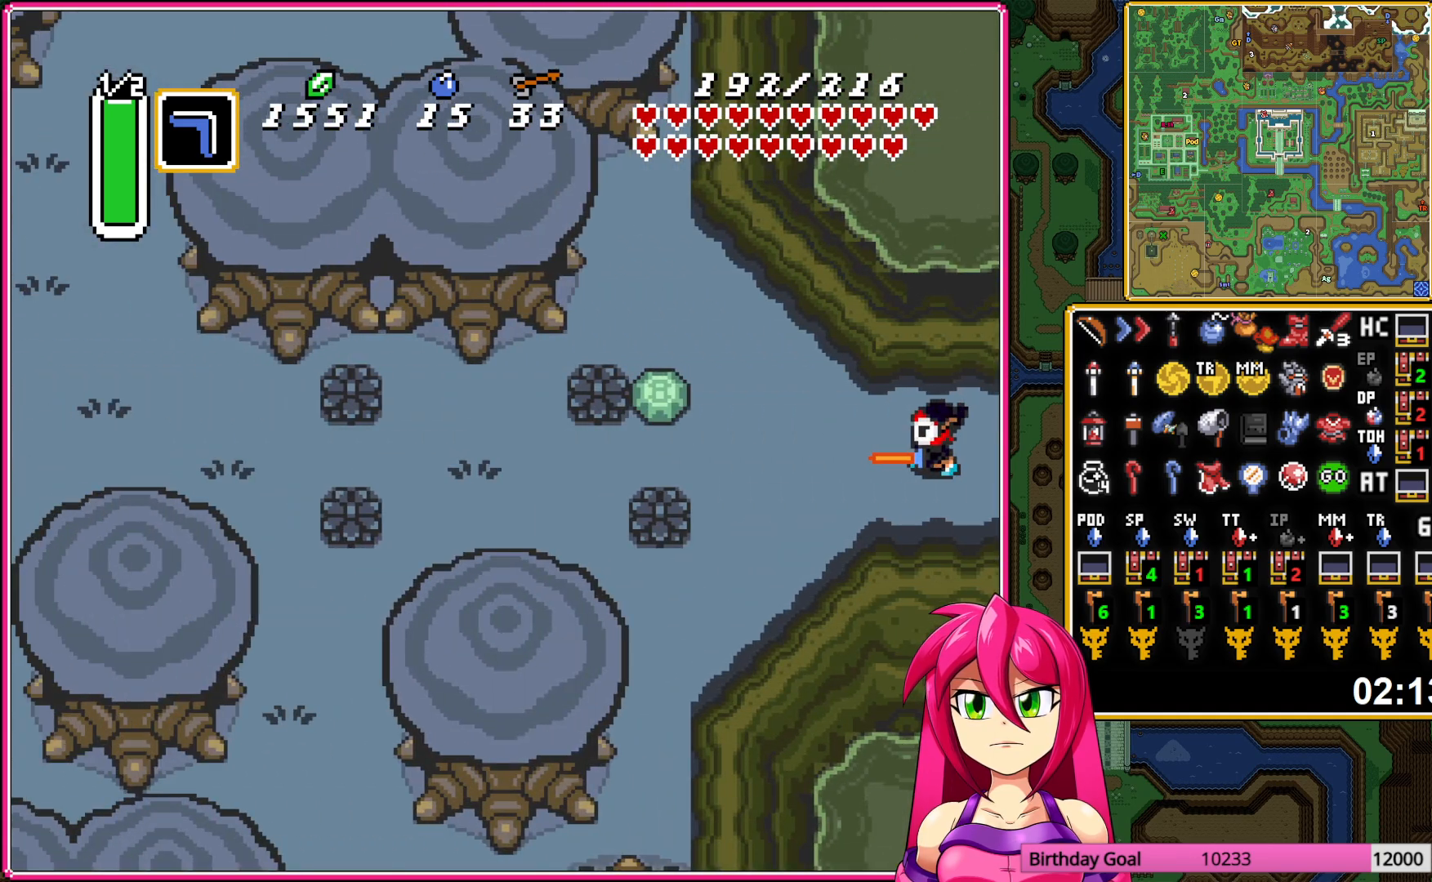
{"buttons": ["A"], "events": [[33, "DPAD_DOWN", "up"], [50, "A", "down"], [283, "R1", "down"], [300, "DPAD_LEFT", "up"], [400, "R1", "up"]]}
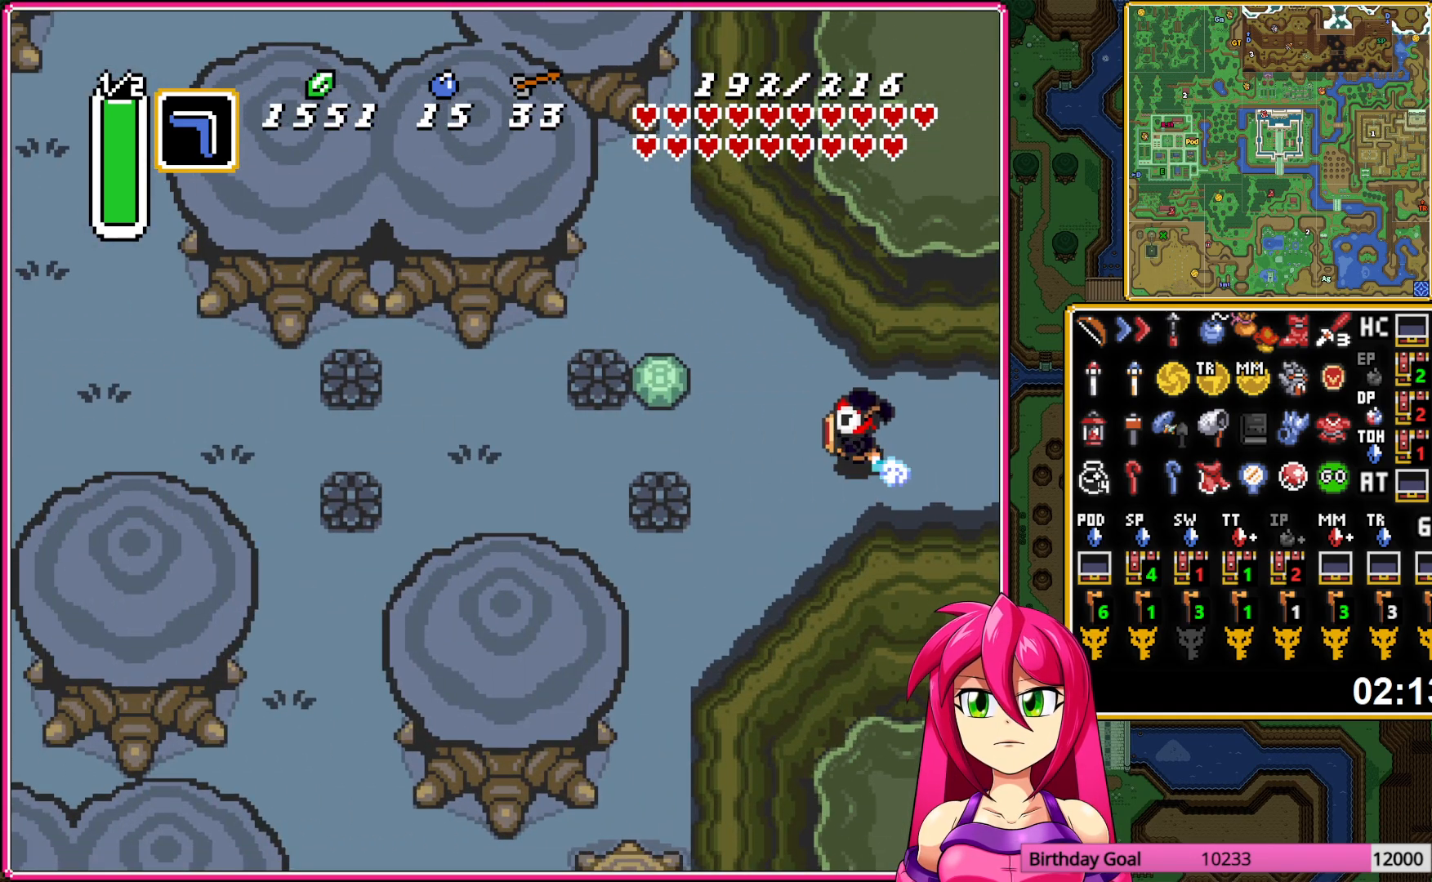
{"buttons": ["A"], "events": []}
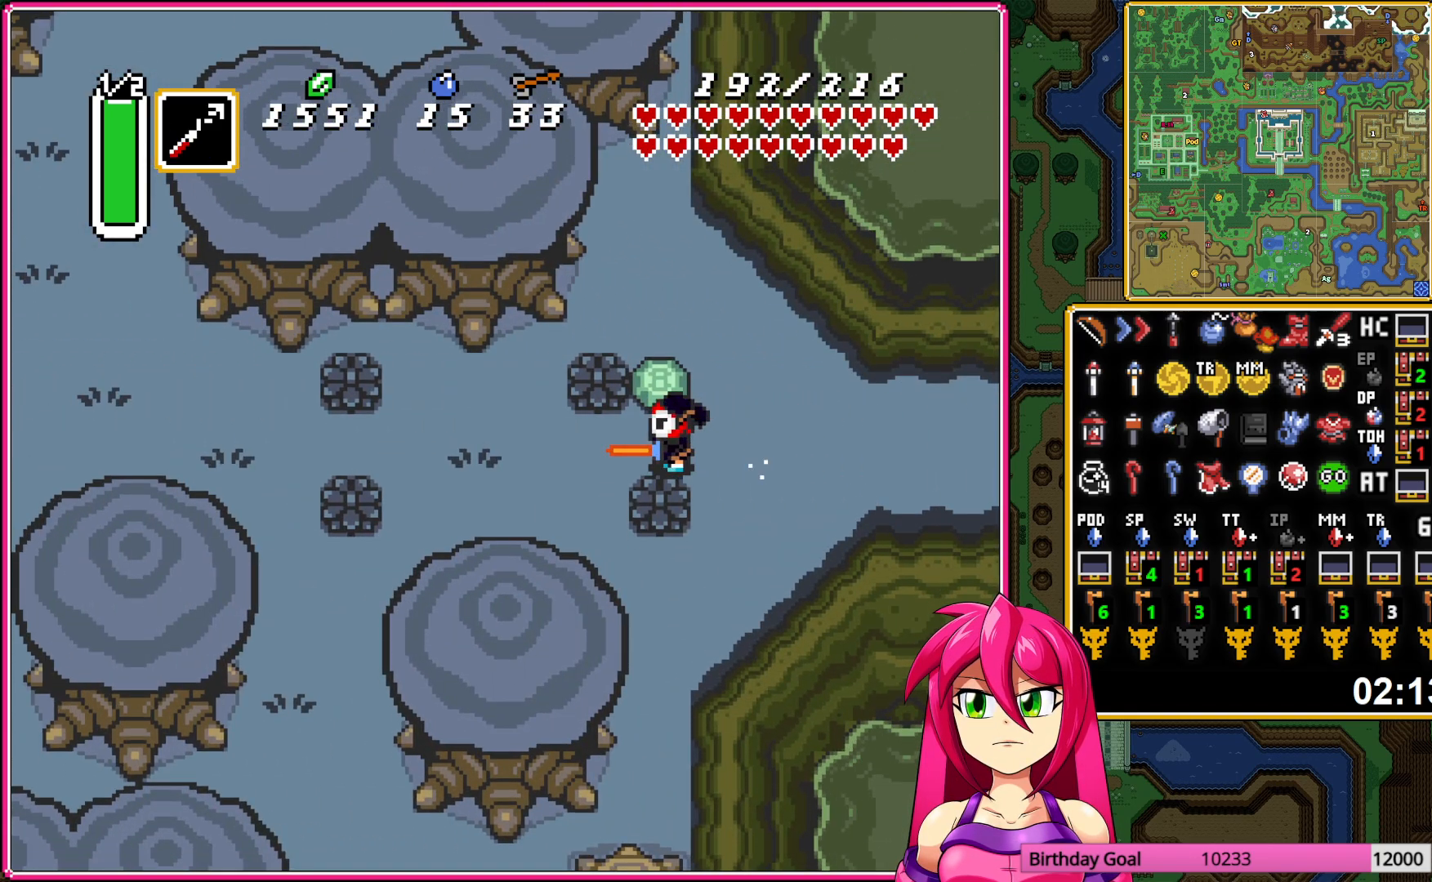
{"buttons": ["A", "DPAD_UP"], "events": [[433, "A", "up"], [433, "DPAD_UP", "down"], [467, "A", "down"]]}
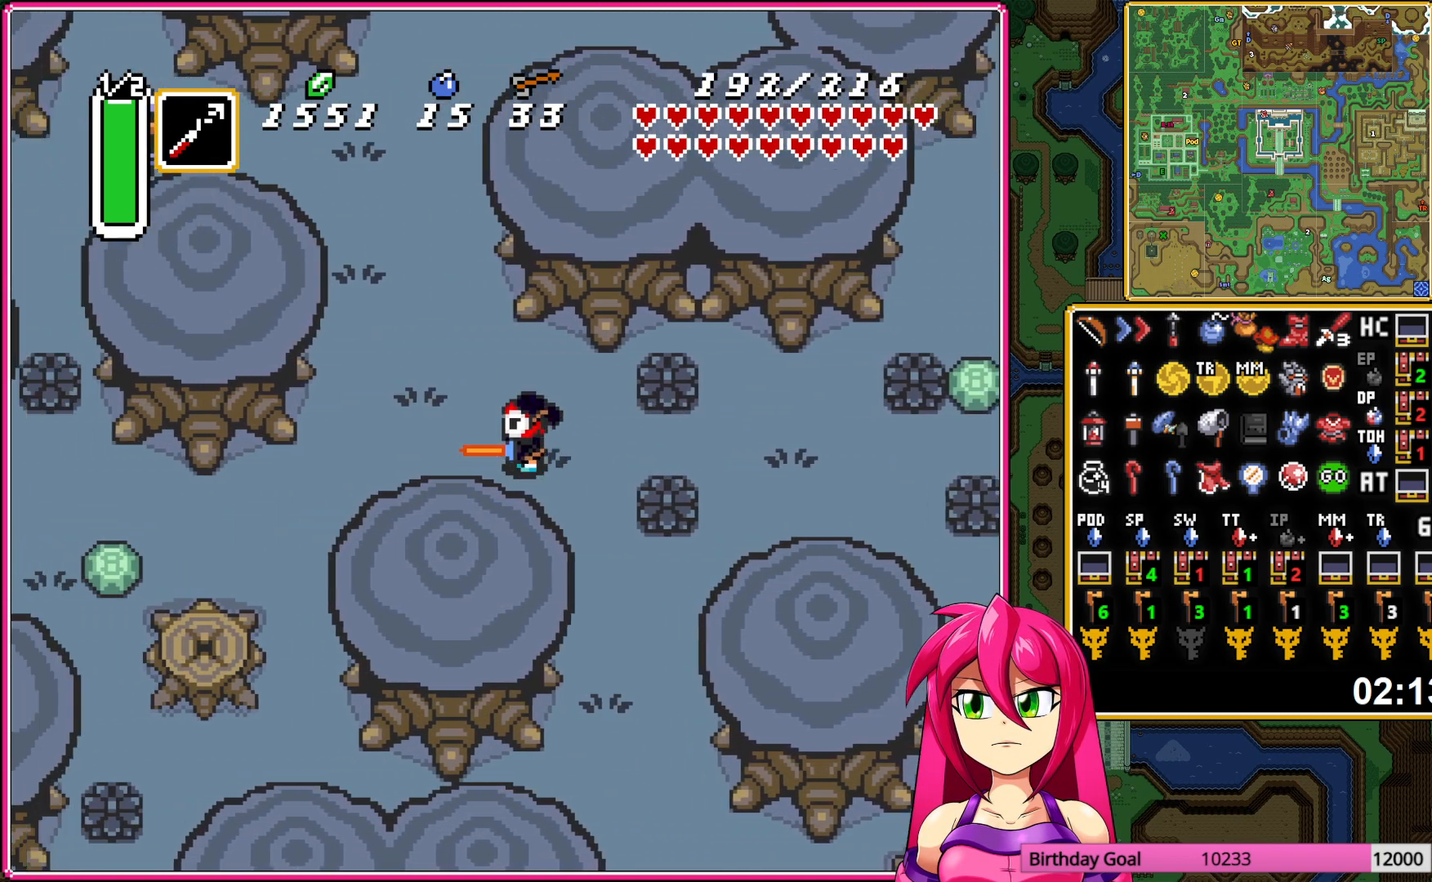
{"buttons": ["A"], "events": [[183, "DPAD_UP", "up"]]}
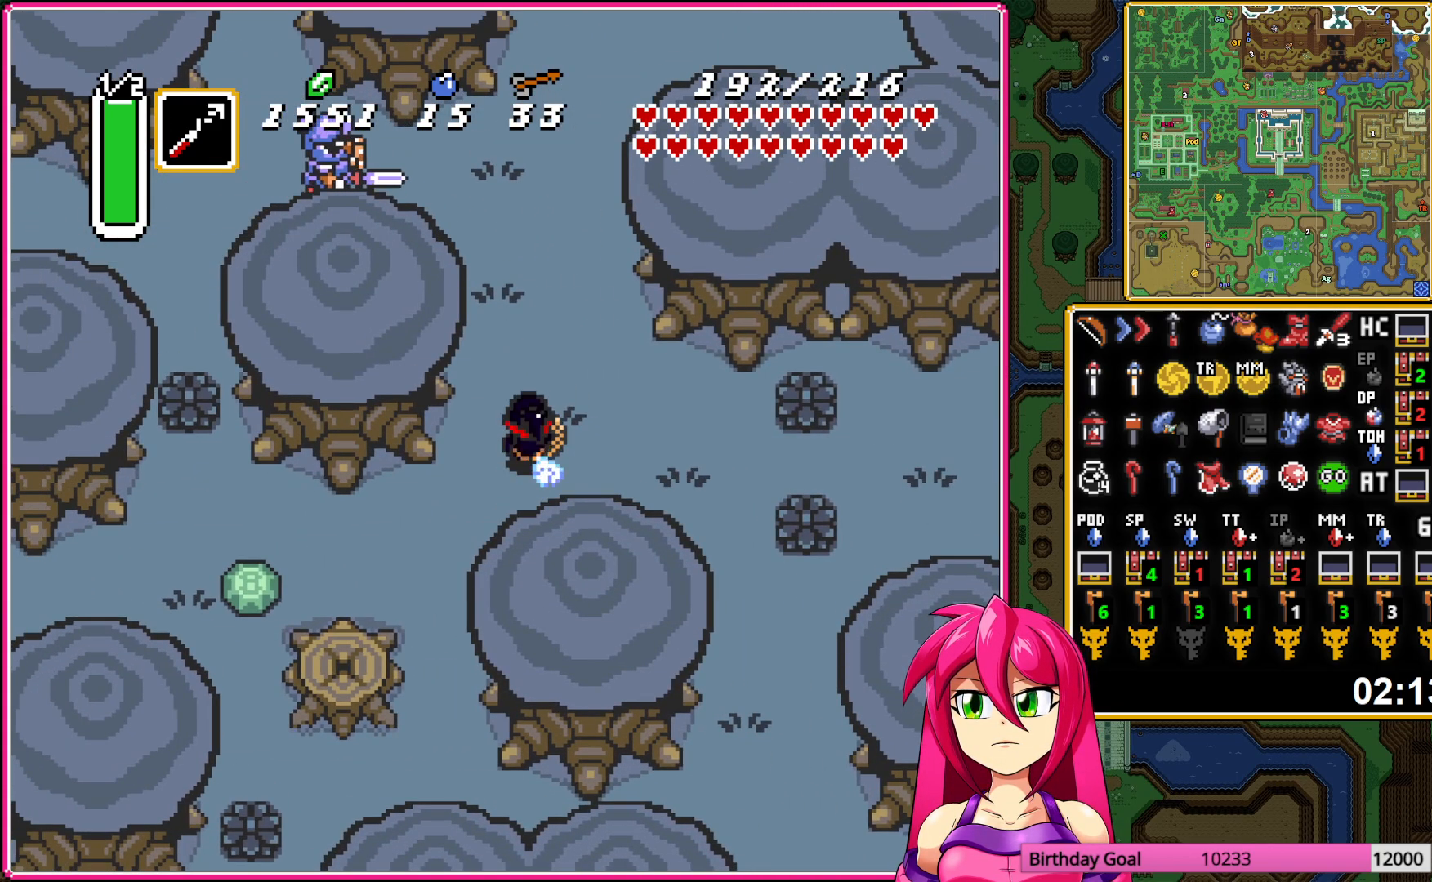
{"buttons": ["A"], "events": []}
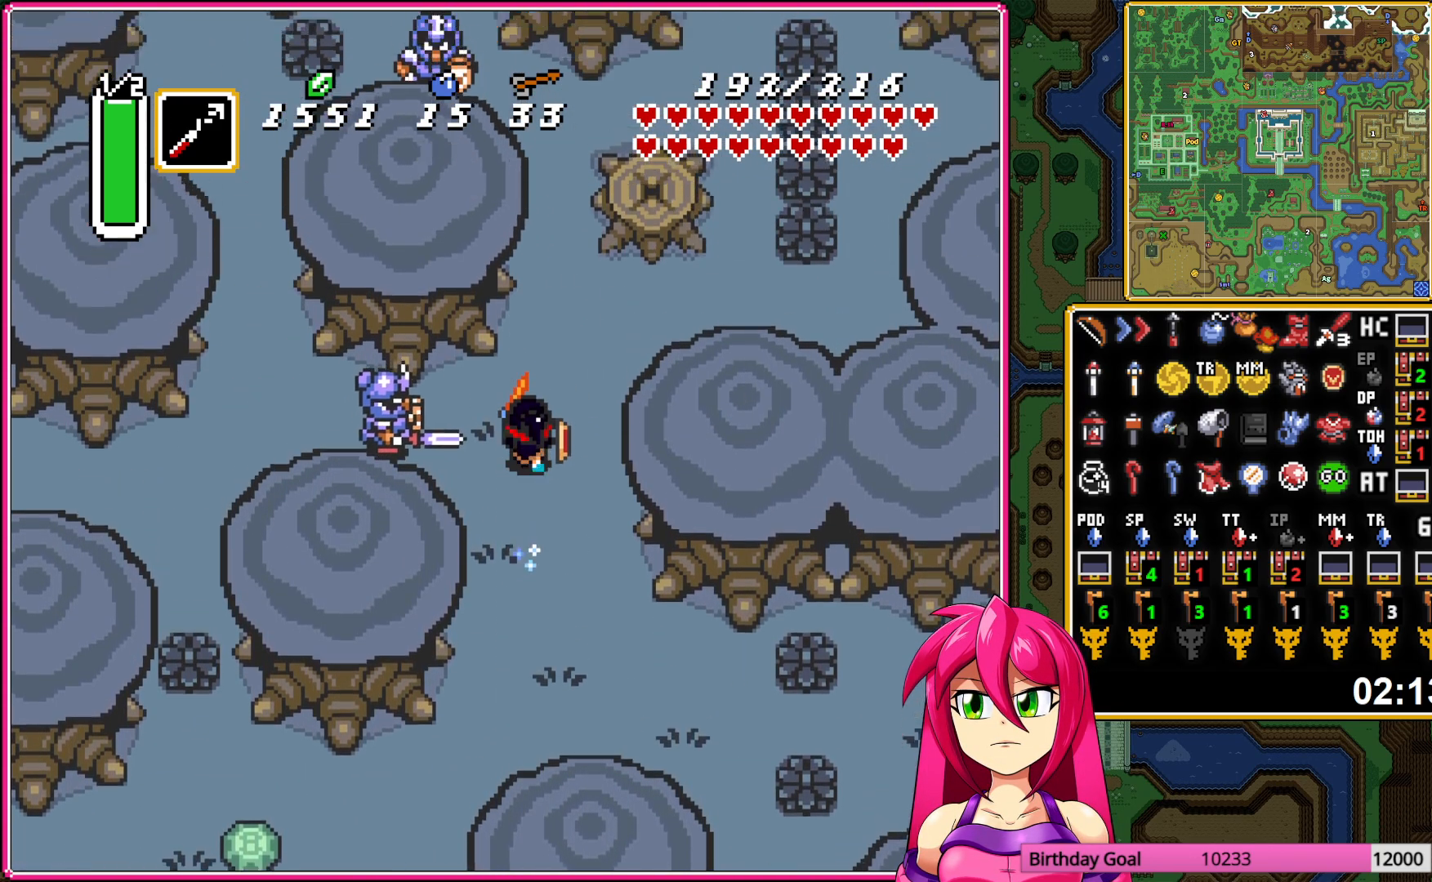
{"buttons": ["B", "DPAD_LEFT"], "events": [[100, "DPAD_LEFT", "down"], [100, "DPAD_UP", "down"], [117, "A", "up"], [283, "DPAD_UP", "up"], [300, "B", "down"]]}
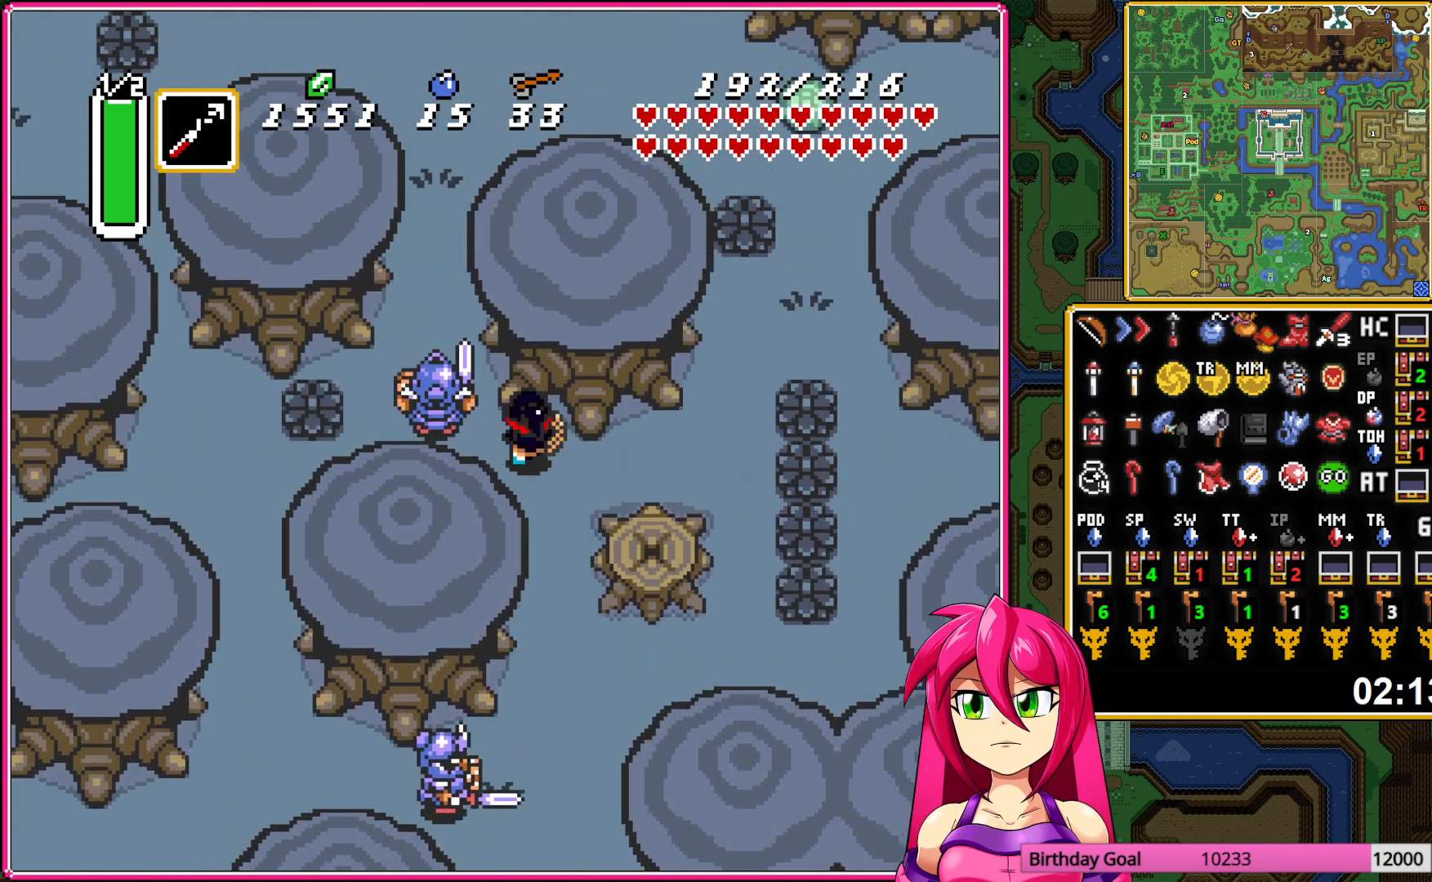
{"buttons": ["DPAD_UP"], "events": [[50, "B", "up"], [200, "DPAD_UP", "down"], [267, "DPAD_LEFT", "up"]]}
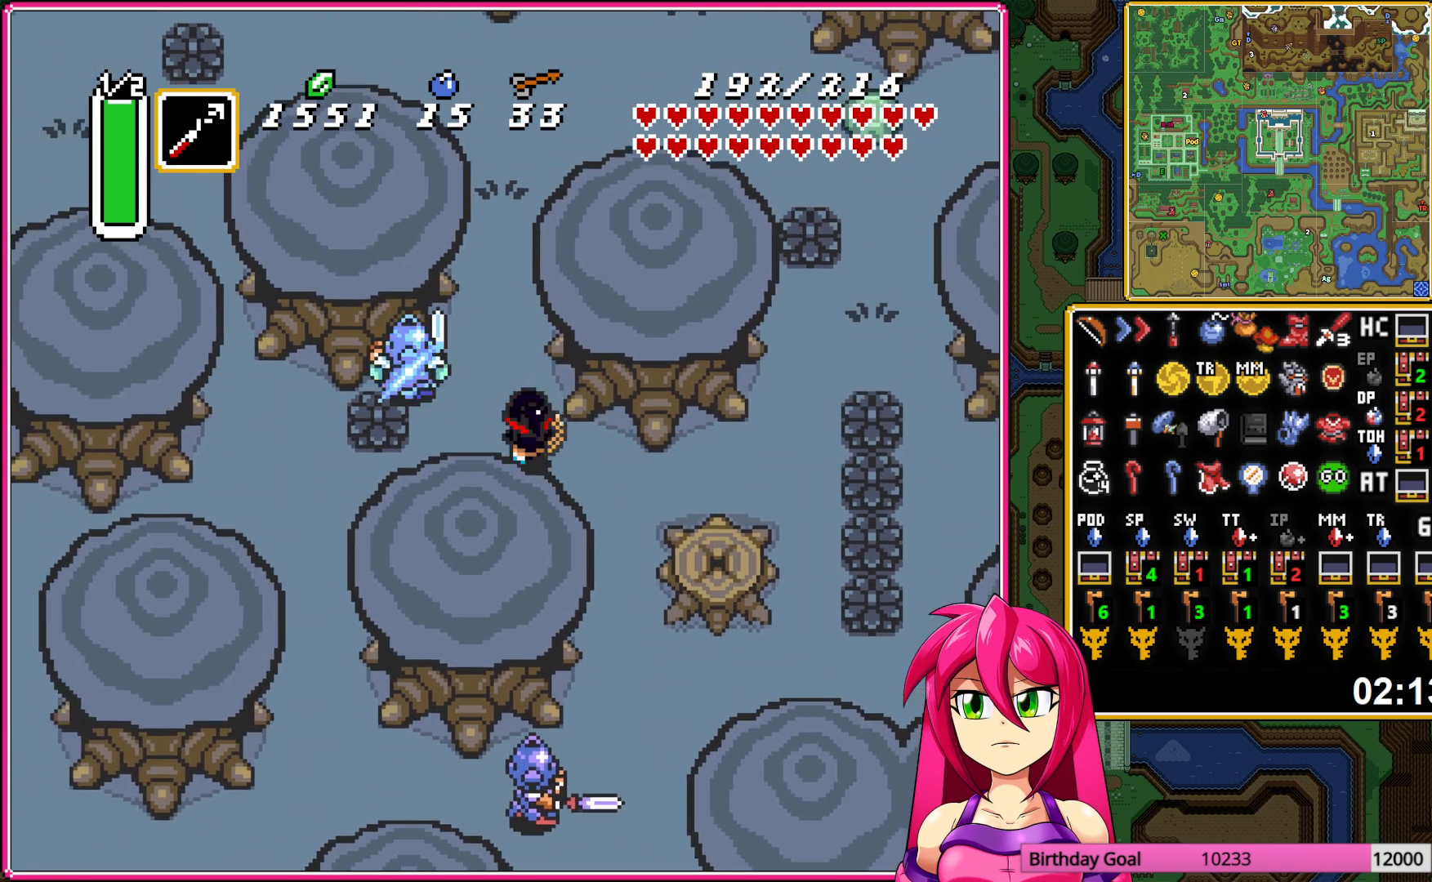
{"buttons": ["DPAD_UP"], "events": []}
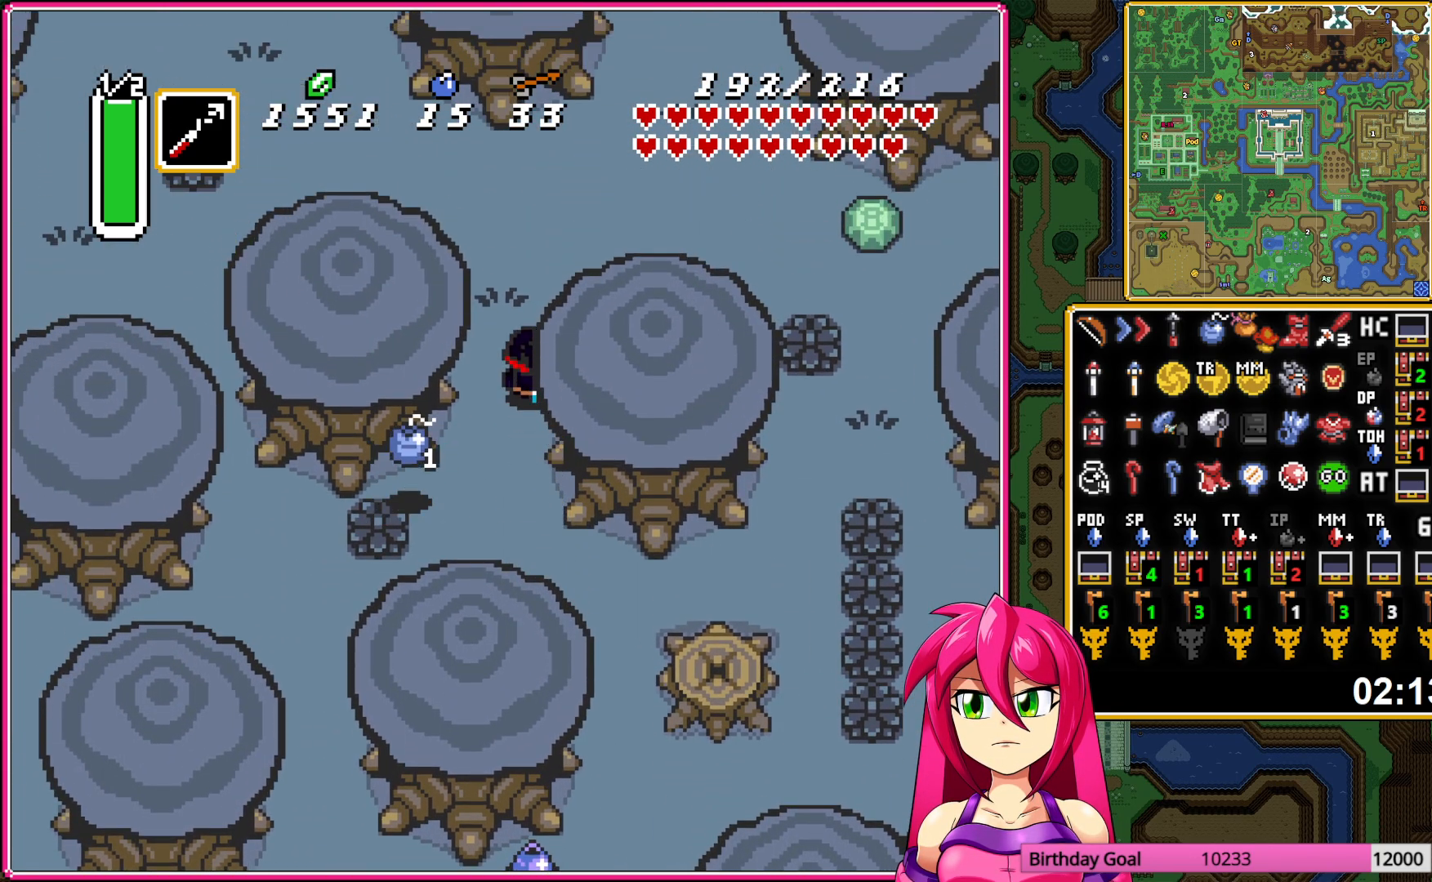
{"buttons": ["DPAD_UP", "DPAD_LEFT"], "events": [[50, "DPAD_LEFT", "down"]]}
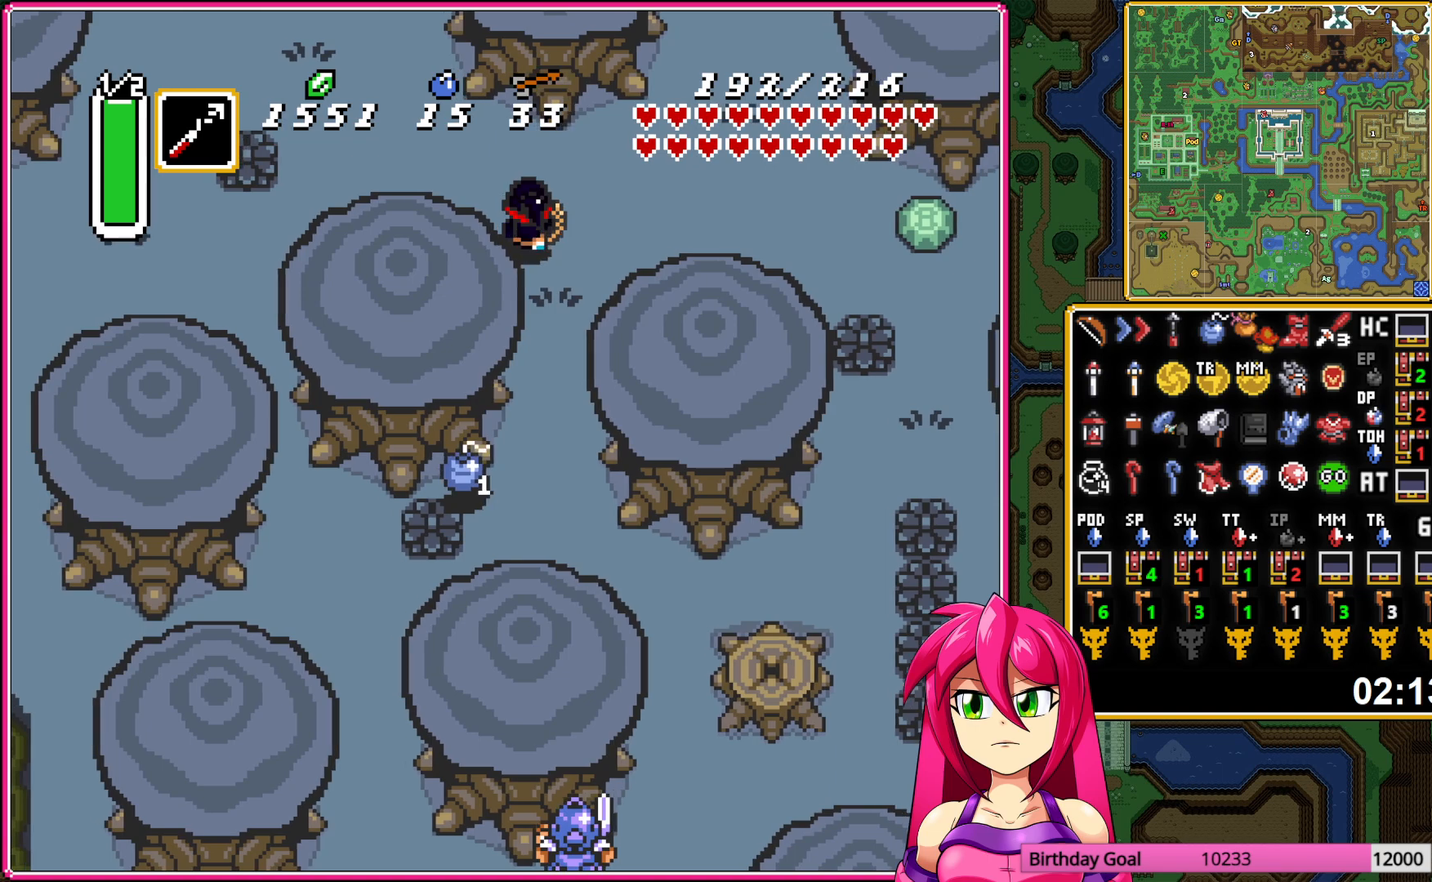
{"buttons": ["DPAD_UP", "DPAD_LEFT"], "events": []}
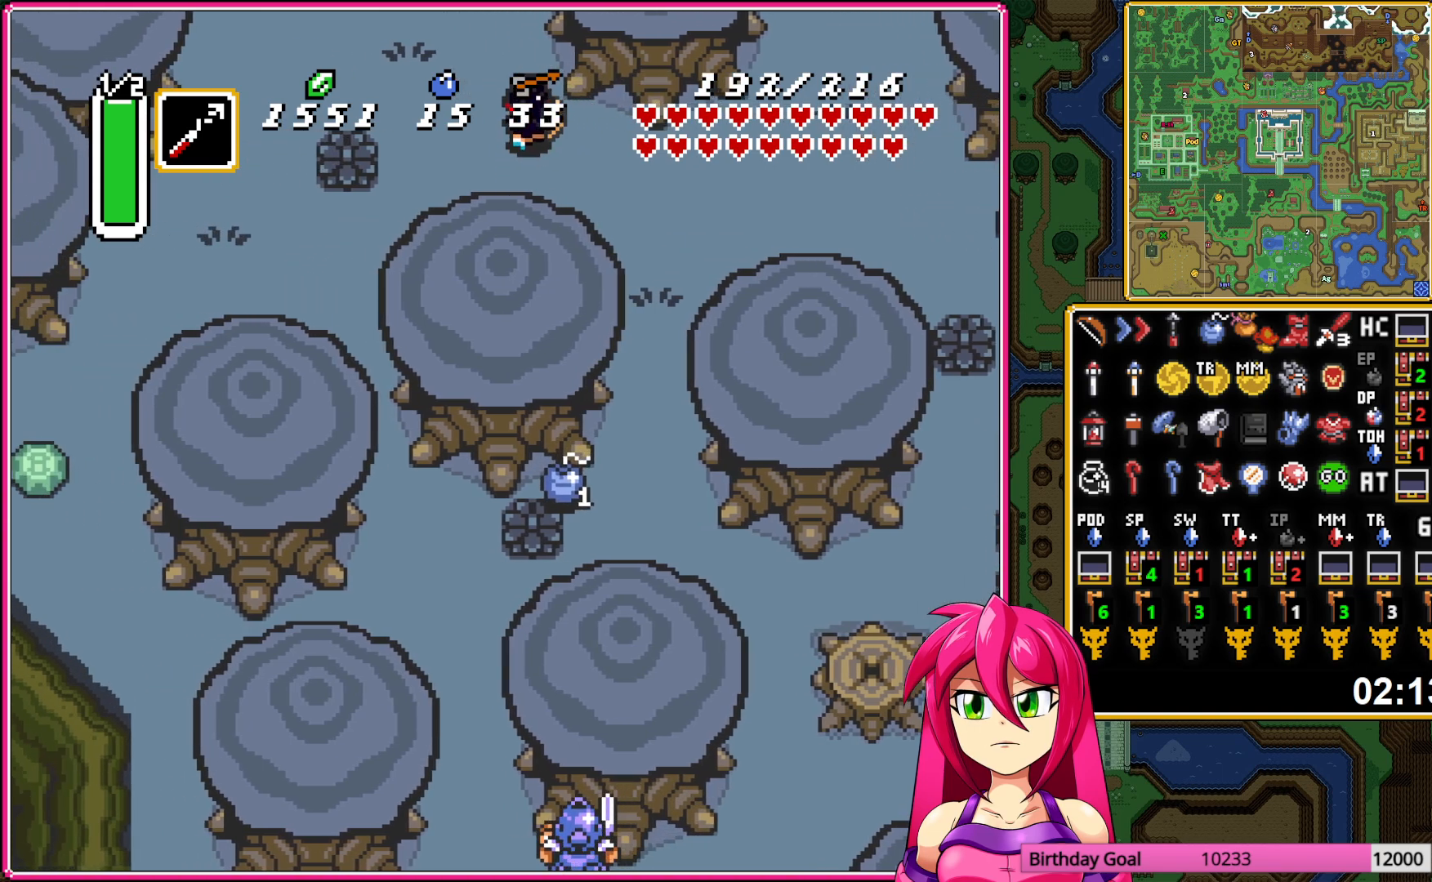
{"buttons": ["DPAD_UP", "DPAD_LEFT"], "events": []}
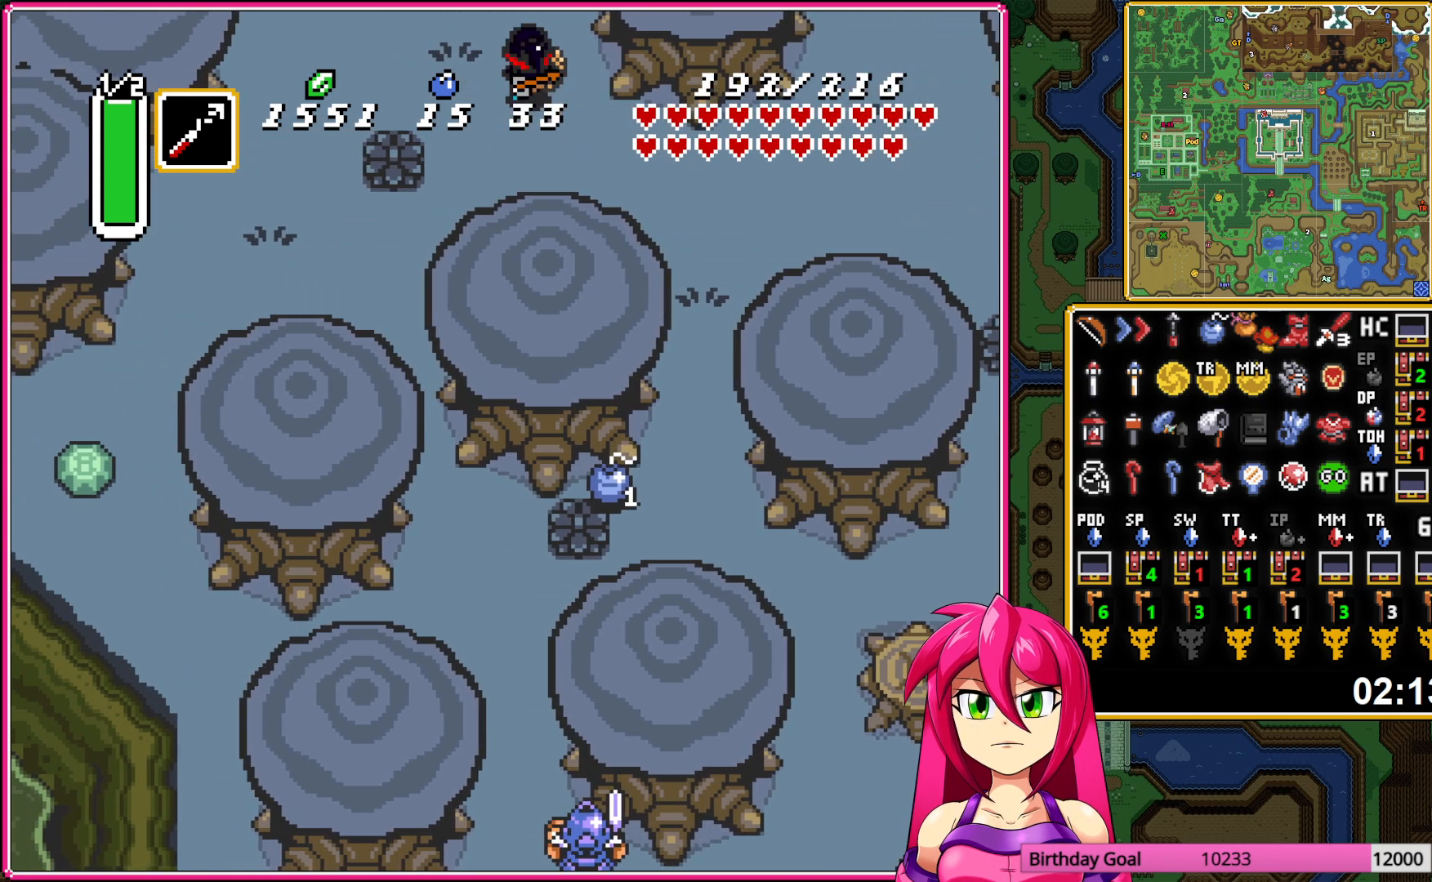
{"buttons": ["A", "DPAD_UP", "DPAD_LEFT"], "events": [[217, "A", "down"], [317, "A", "up"], [400, "A", "down"]]}
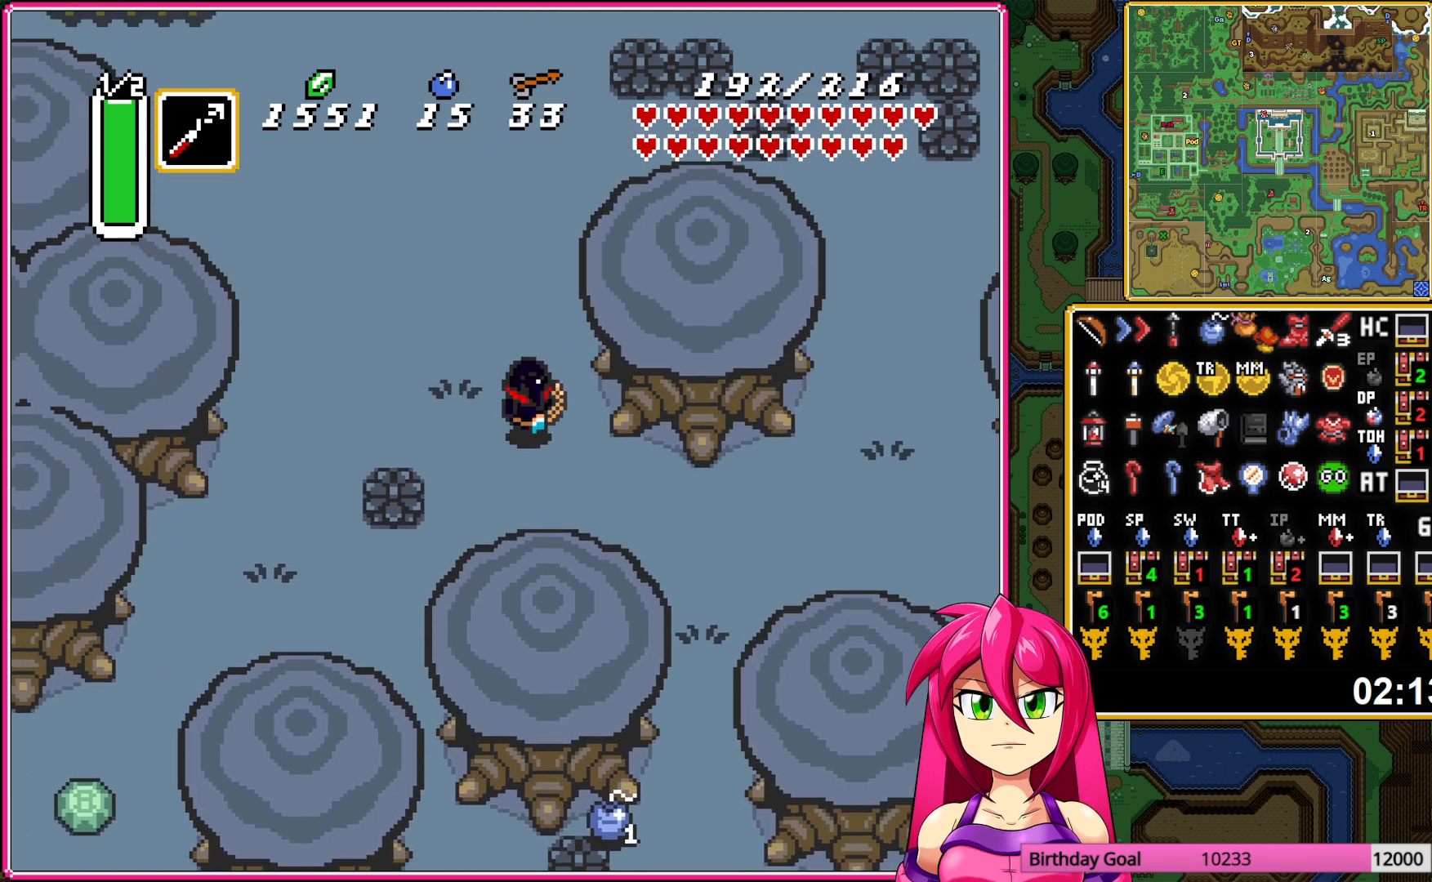
{"buttons": ["DPAD_UP", "DPAD_LEFT"], "events": [[17, "A", "up"]]}
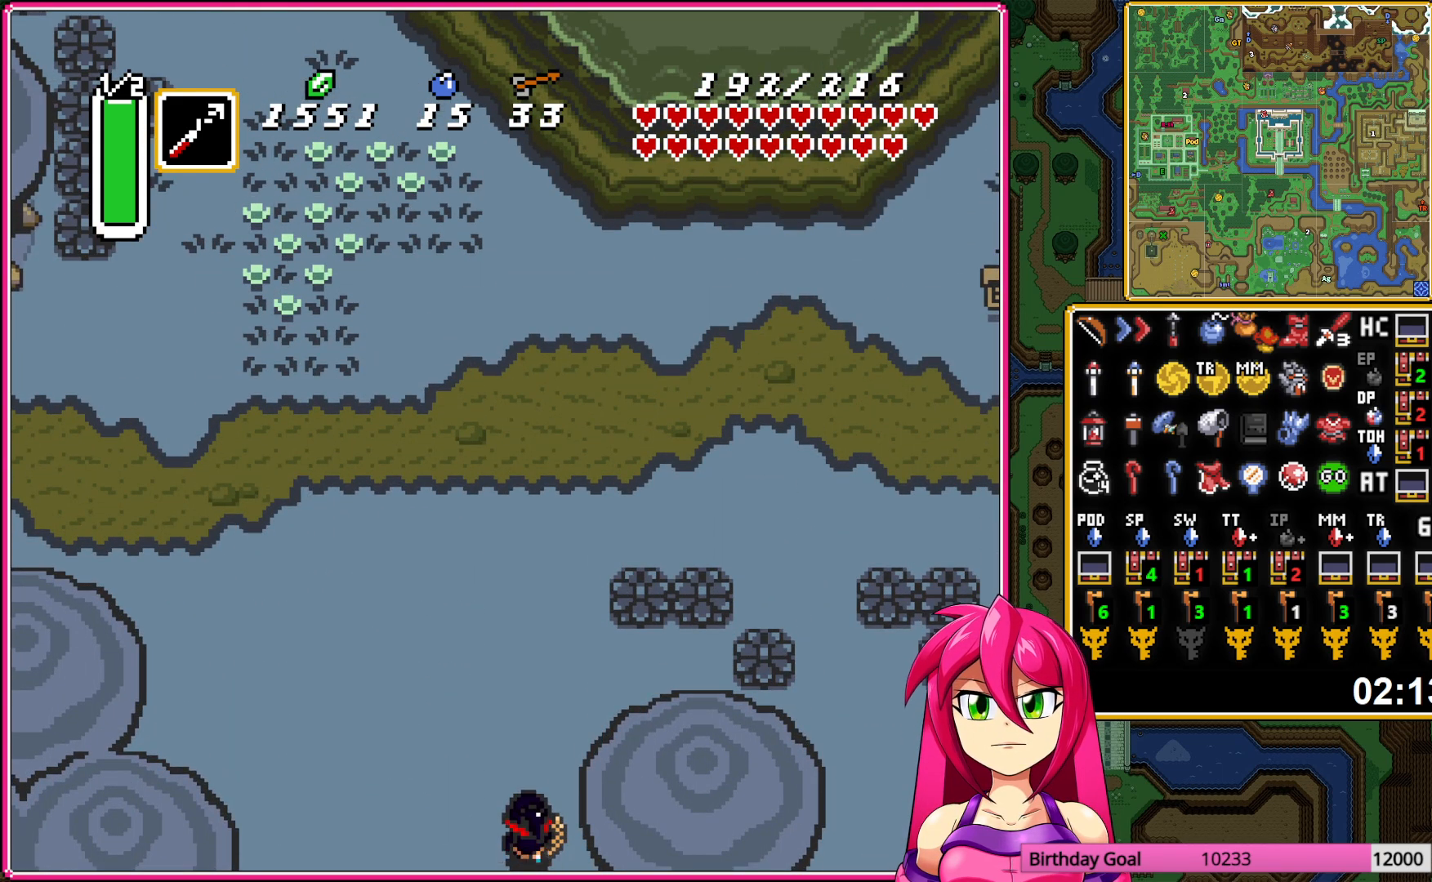
{"buttons": ["A"], "events": [[50, "A", "down"], [150, "DPAD_LEFT", "up"], [467, "DPAD_UP", "up"]]}
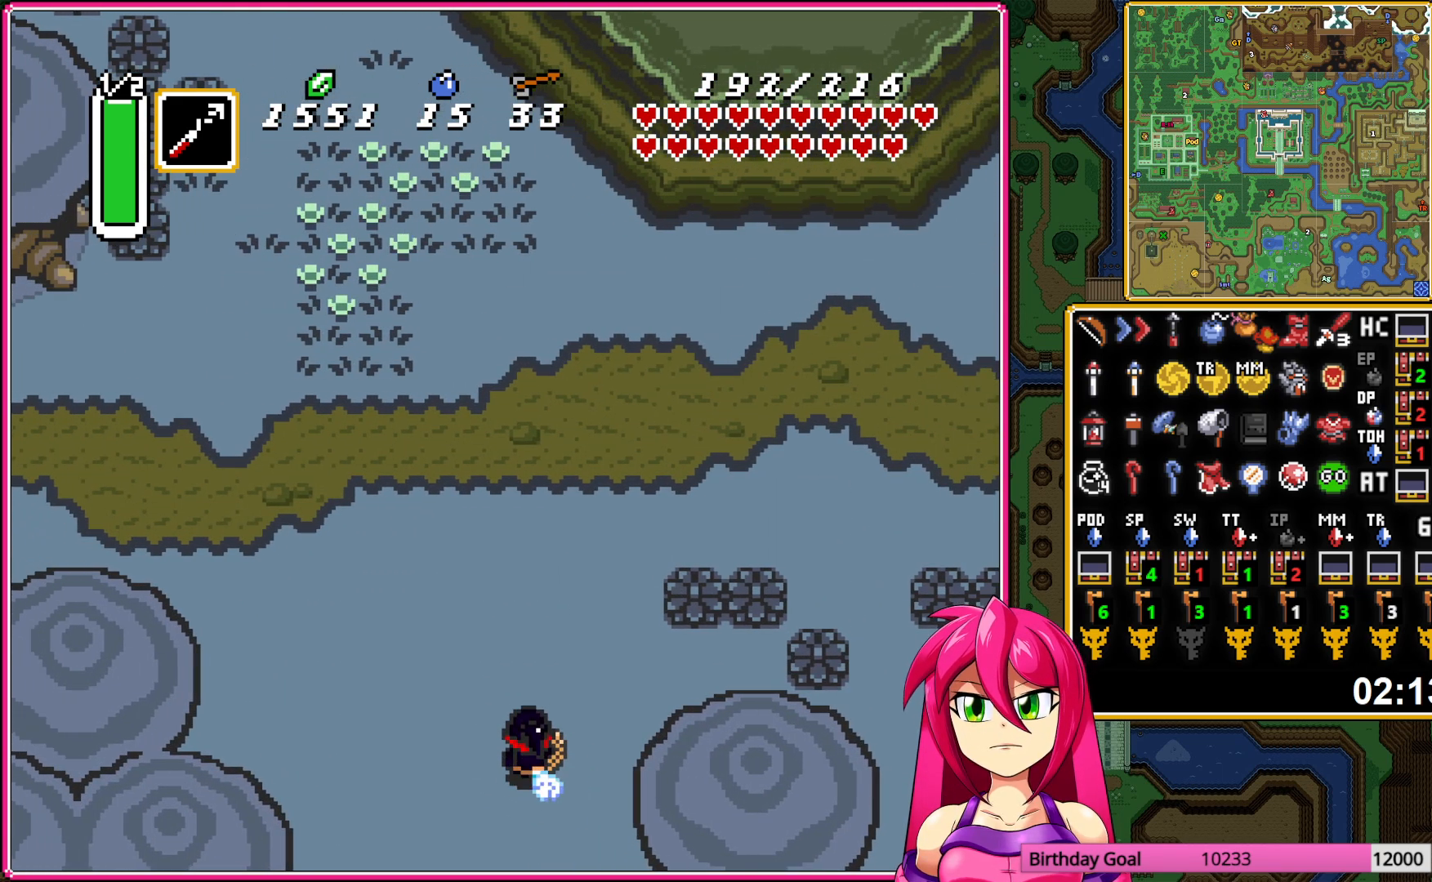
{"buttons": ["A"], "events": []}
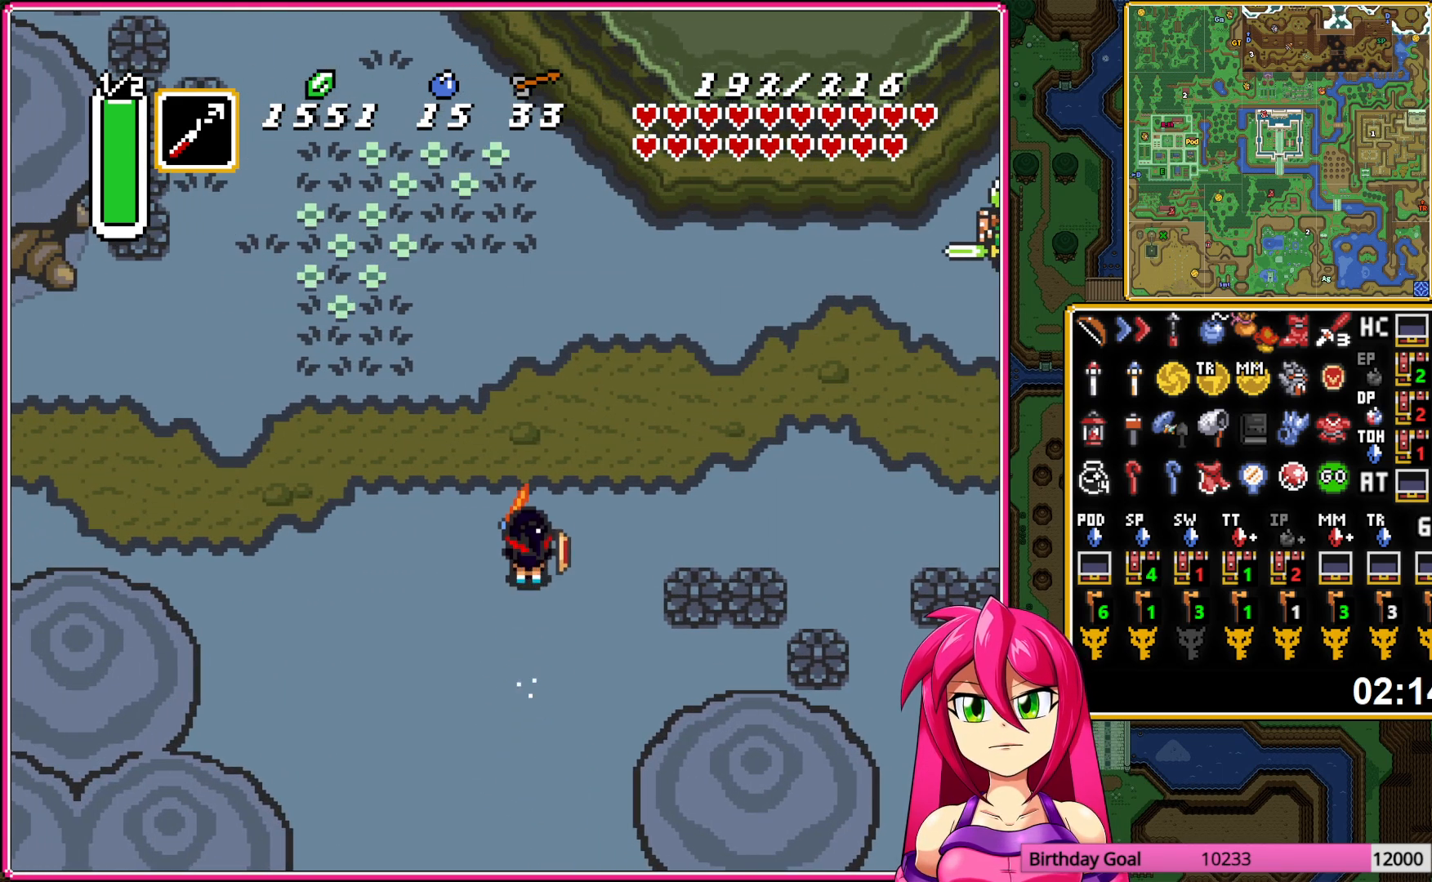
{"buttons": ["A"], "events": []}
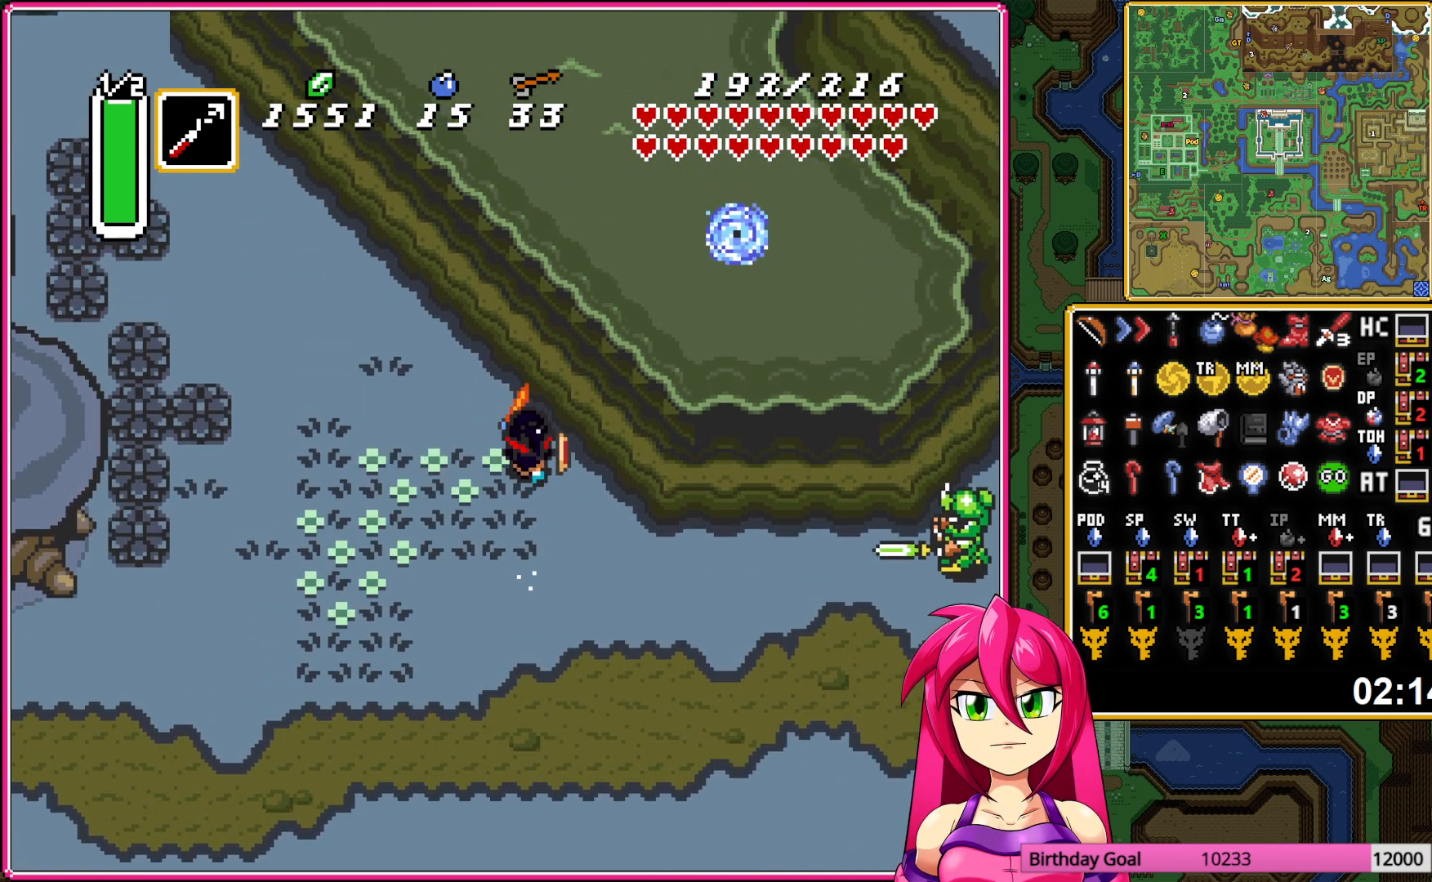
{"buttons": ["A"], "events": []}
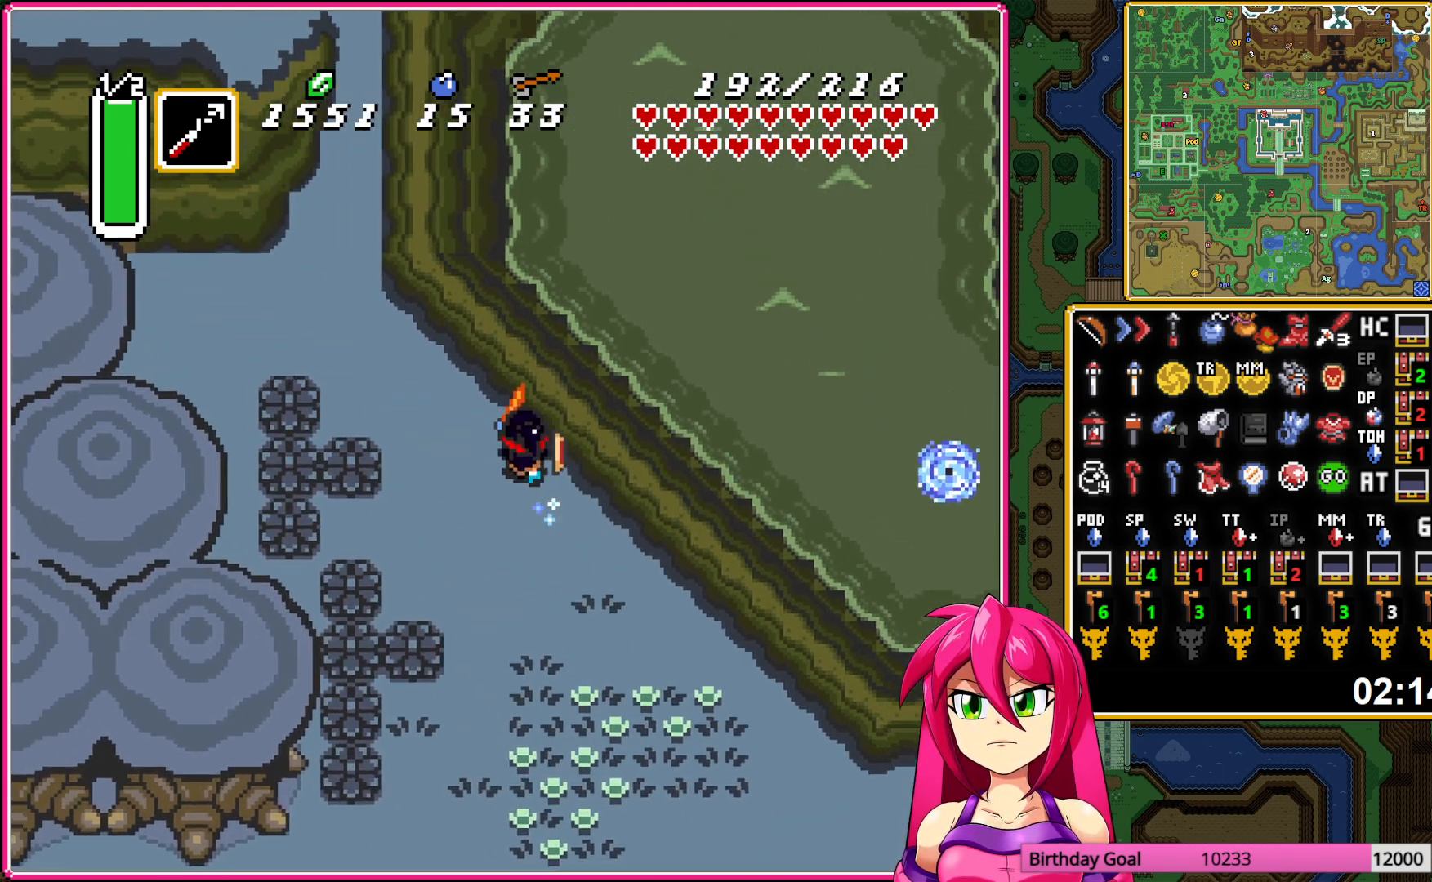
{"buttons": ["DPAD_UP", "DPAD_RIGHT"], "events": [[500, "A", "up"], [500, "DPAD_RIGHT", "down"], [500, "DPAD_UP", "down"]]}
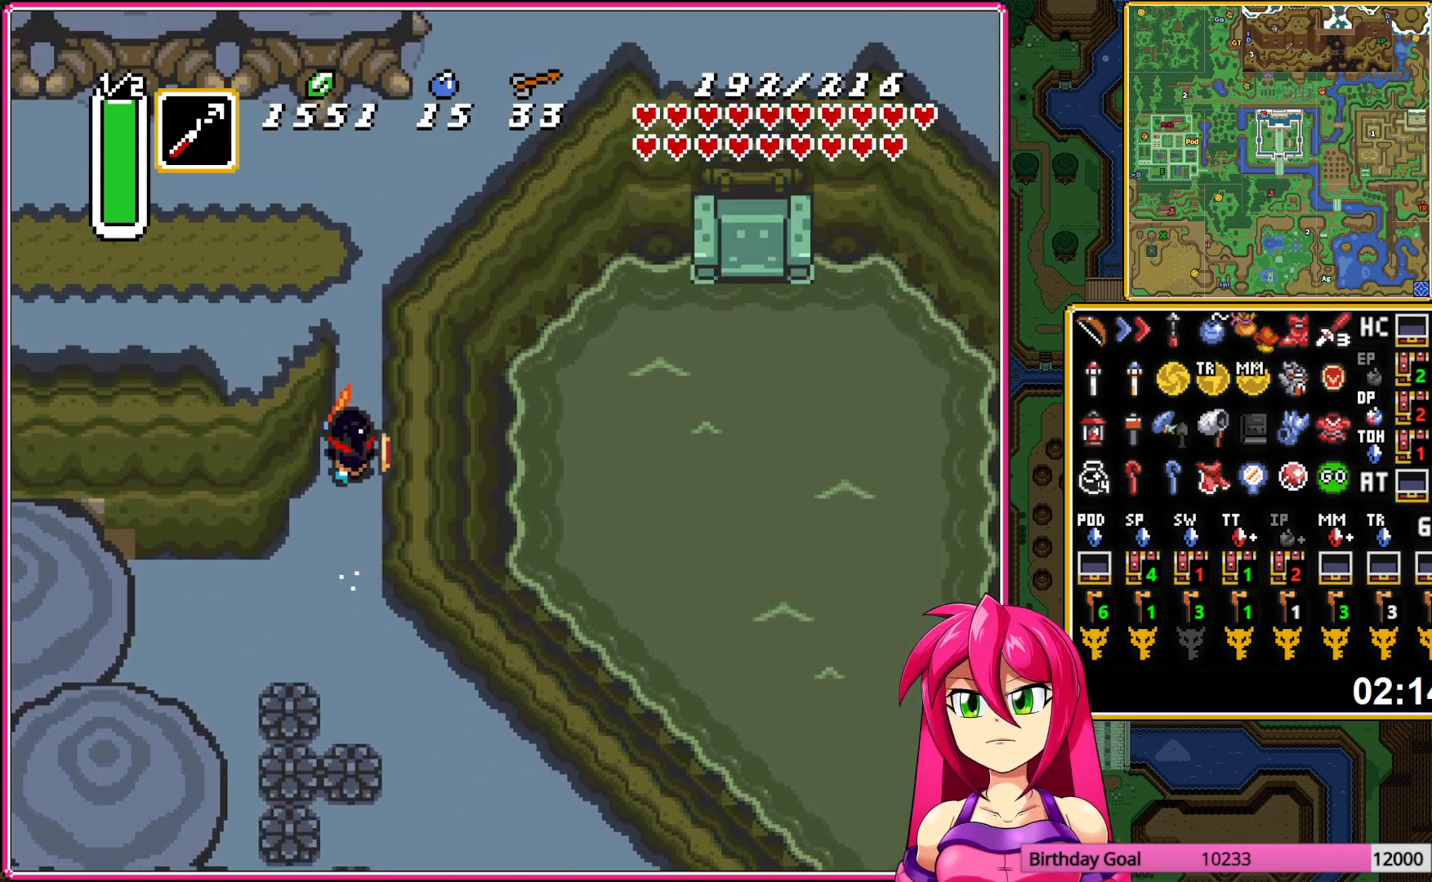
{"buttons": ["DPAD_UP", "DPAD_RIGHT"], "events": []}
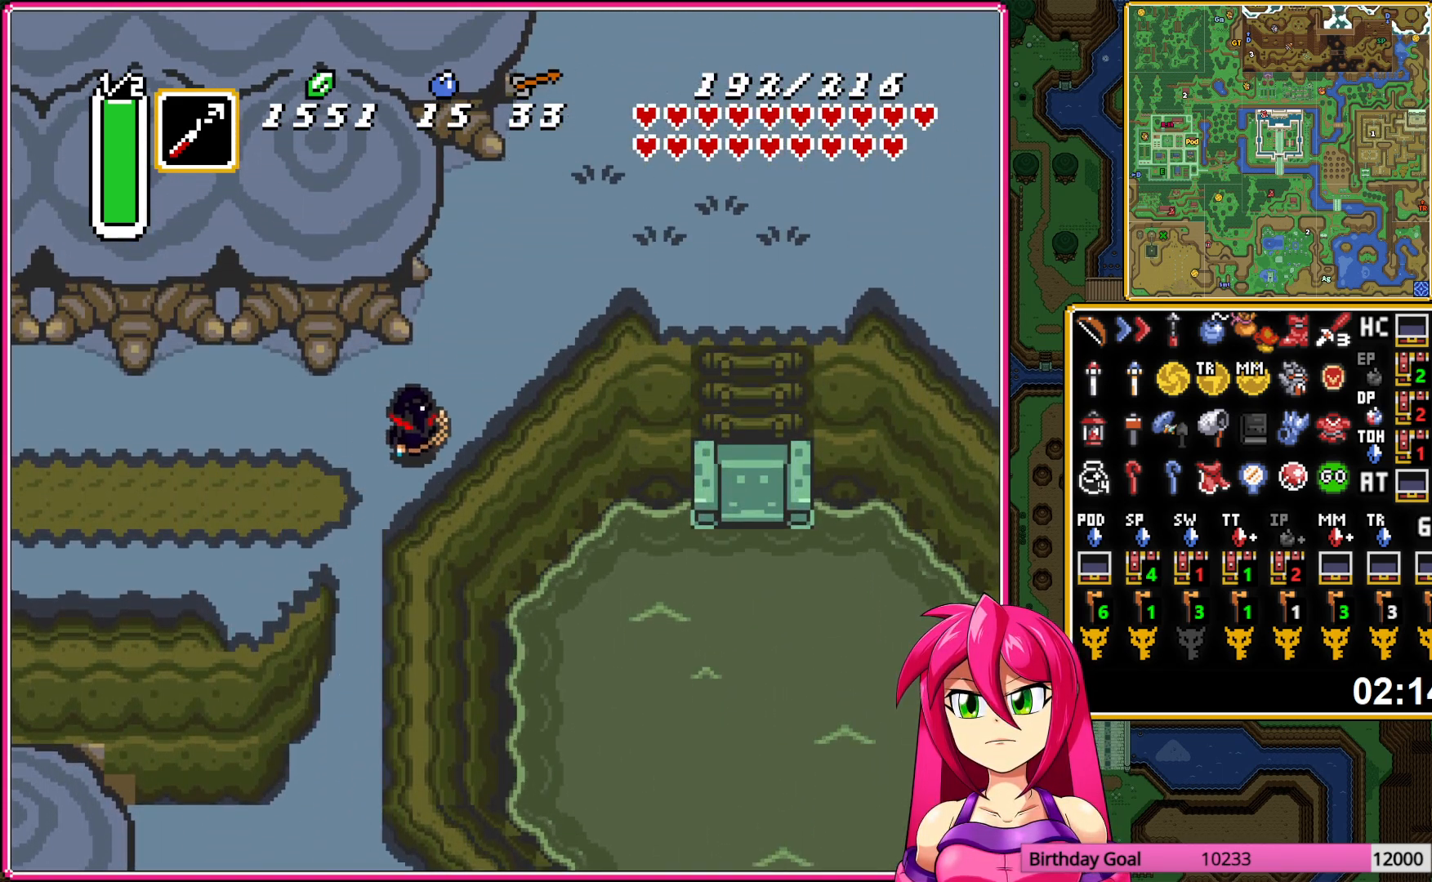
{"buttons": ["DPAD_UP"], "events": [[350, "DPAD_RIGHT", "up"]]}
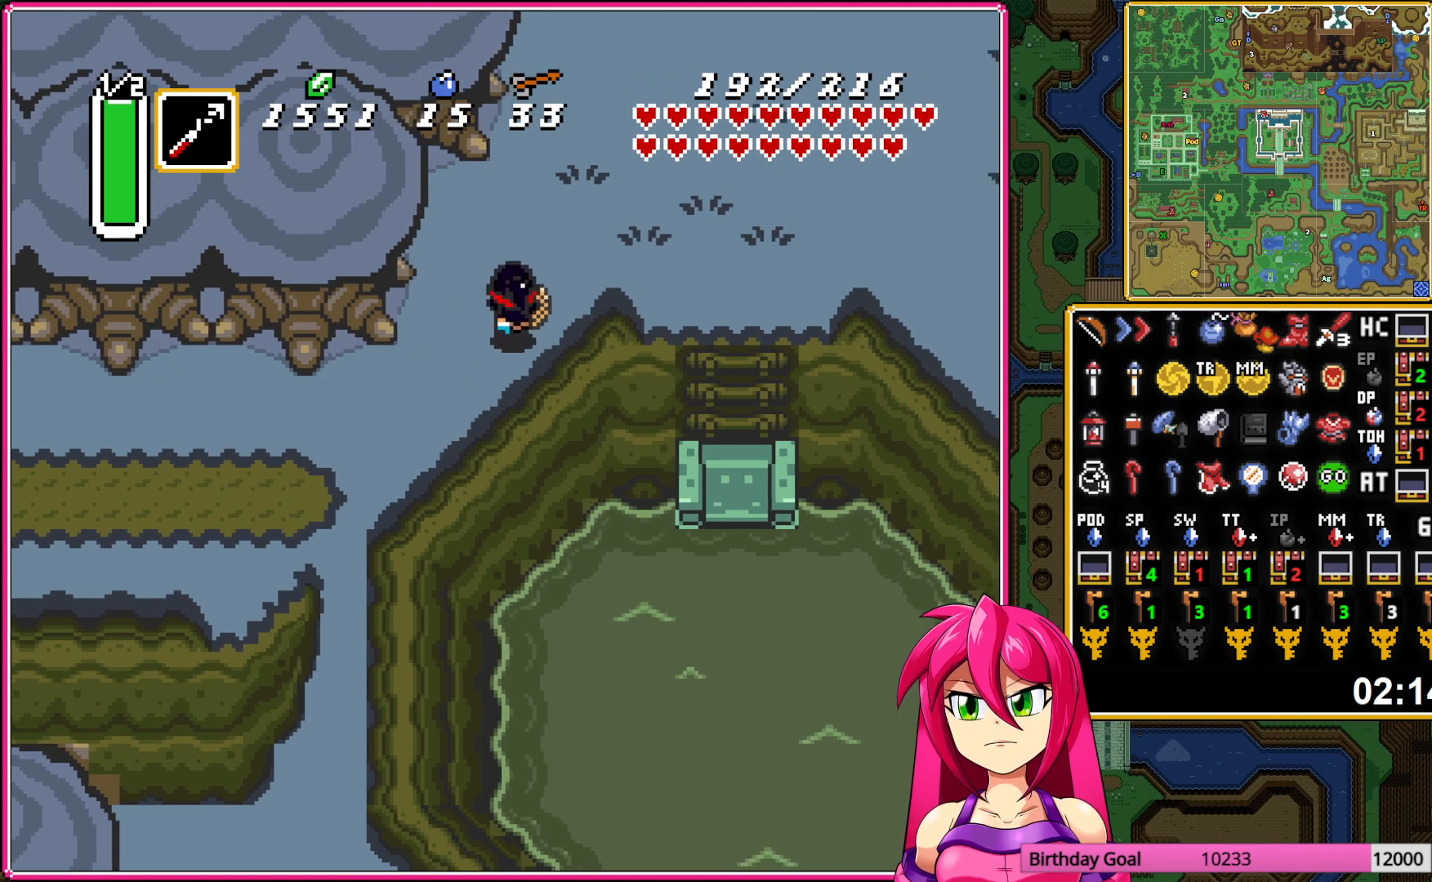
{"buttons": ["DPAD_UP", "DPAD_LEFT"], "events": [[267, "DPAD_LEFT", "down"]]}